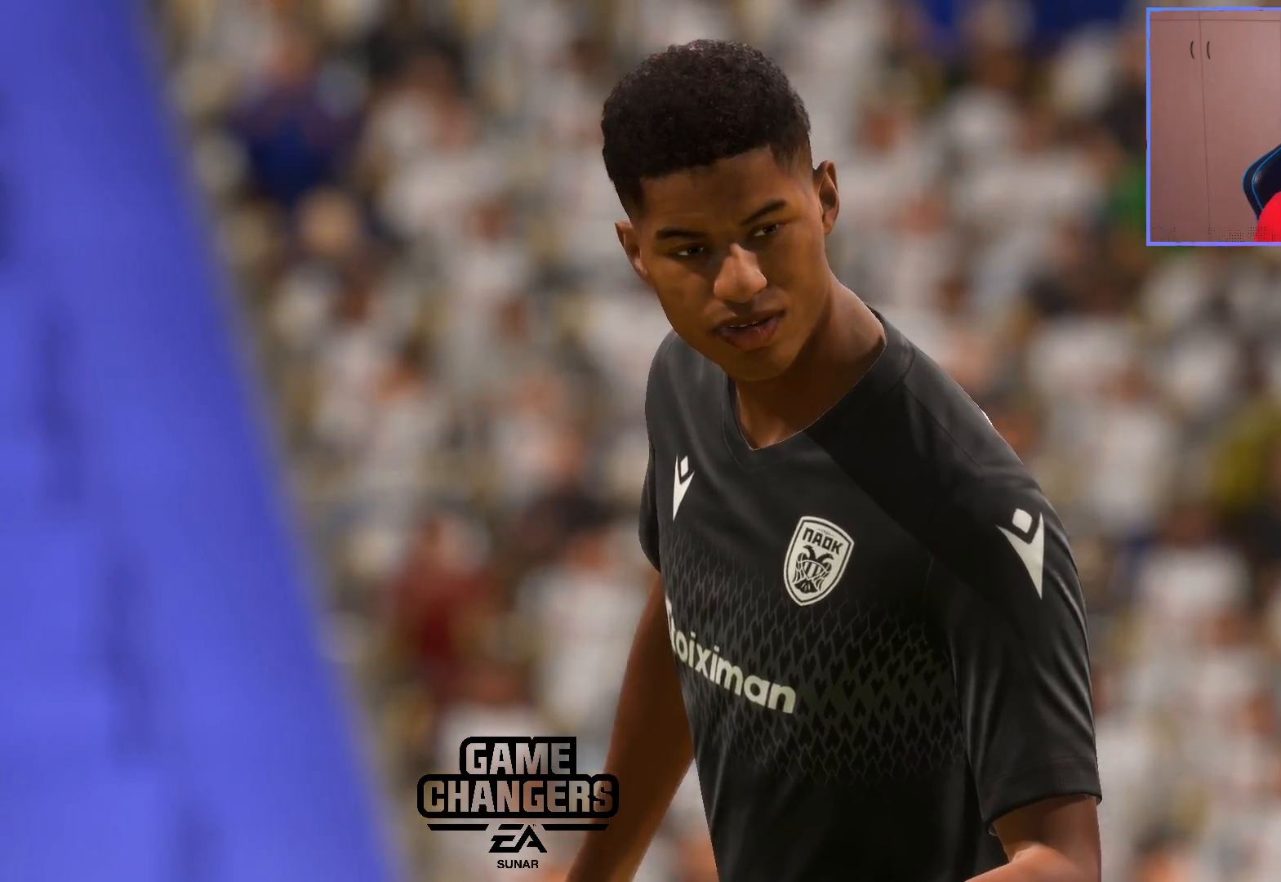
Gameplay with a controller (PlayStation layout); each line is a JSON object with the inputs held at the frame after it. "events" lists button and stick changes between this image and that frame as [ms after this image, input, new state], when the widget could be followed in between.
{"buttons": [], "left_stick": "center", "right_stick": "center", "events": [[283, "L2", "down"], [333, "L2", "up"]]}
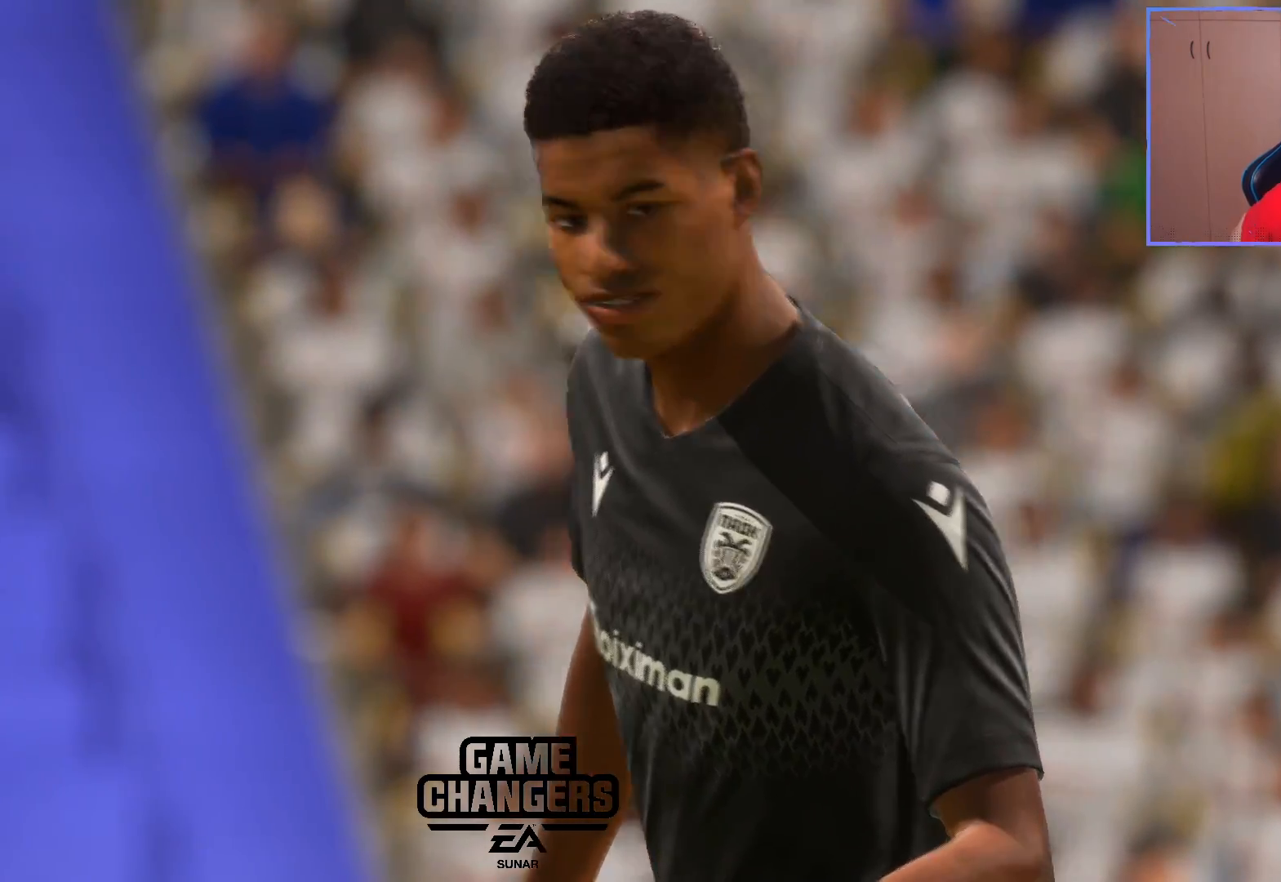
{"buttons": [], "left_stick": "center", "right_stick": "center", "events": []}
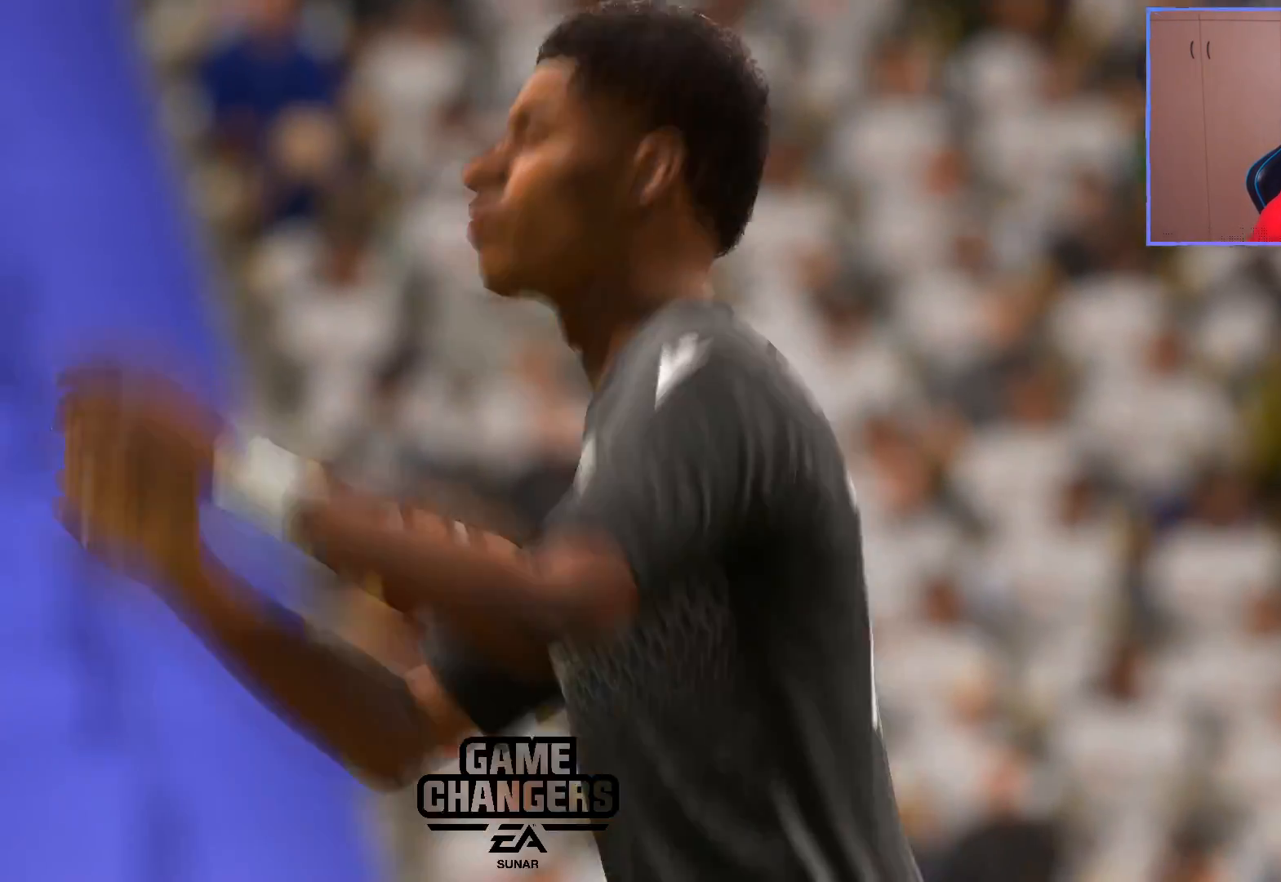
{"buttons": [], "left_stick": "center", "right_stick": "center", "events": []}
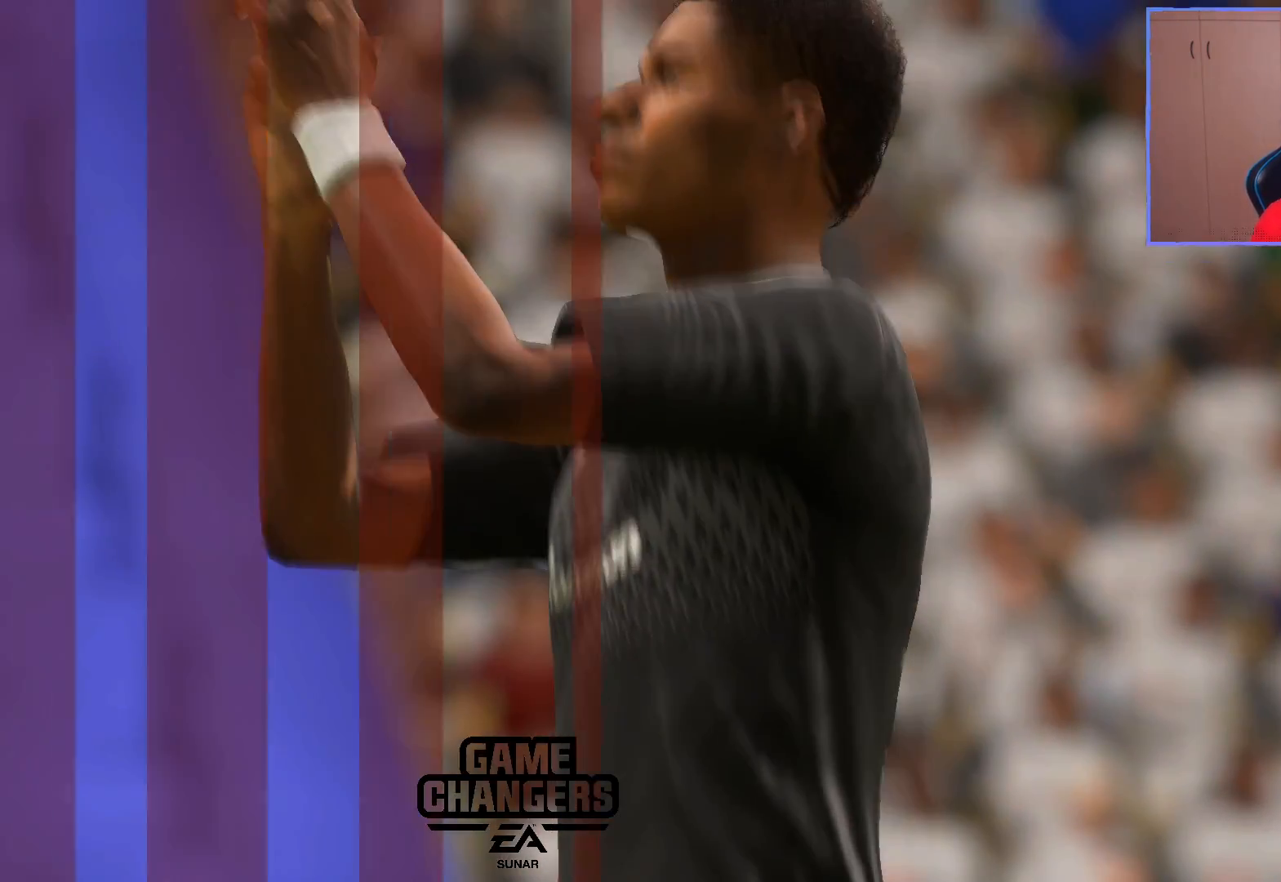
{"buttons": [], "left_stick": "center", "right_stick": "center", "events": []}
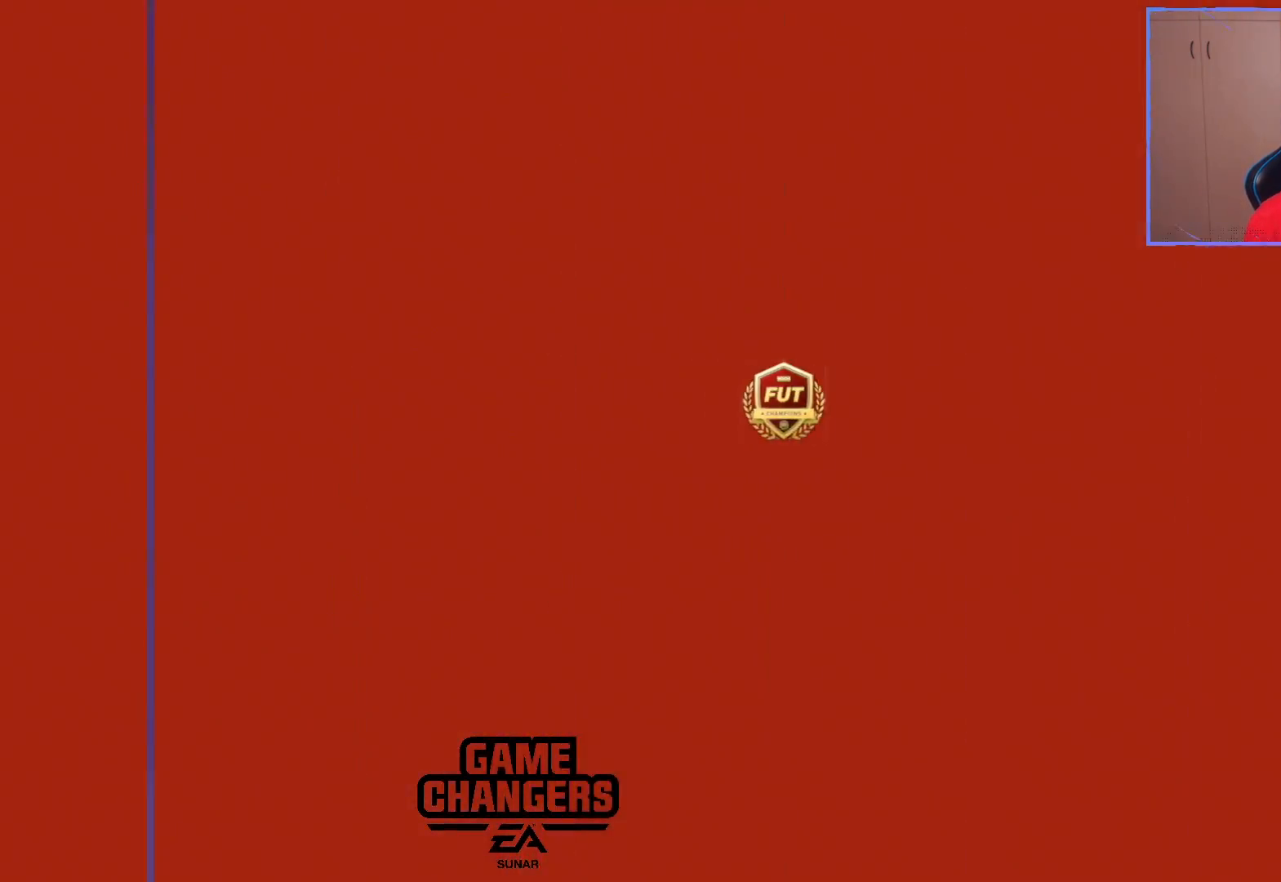
{"buttons": [], "left_stick": "center", "right_stick": "center", "events": [[33, "CROSS", "down"], [100, "CROSS", "up"], [200, "CROSS", "down"], [300, "CROSS", "up"], [367, "CROSS", "down"], [433, "CROSS", "up"]]}
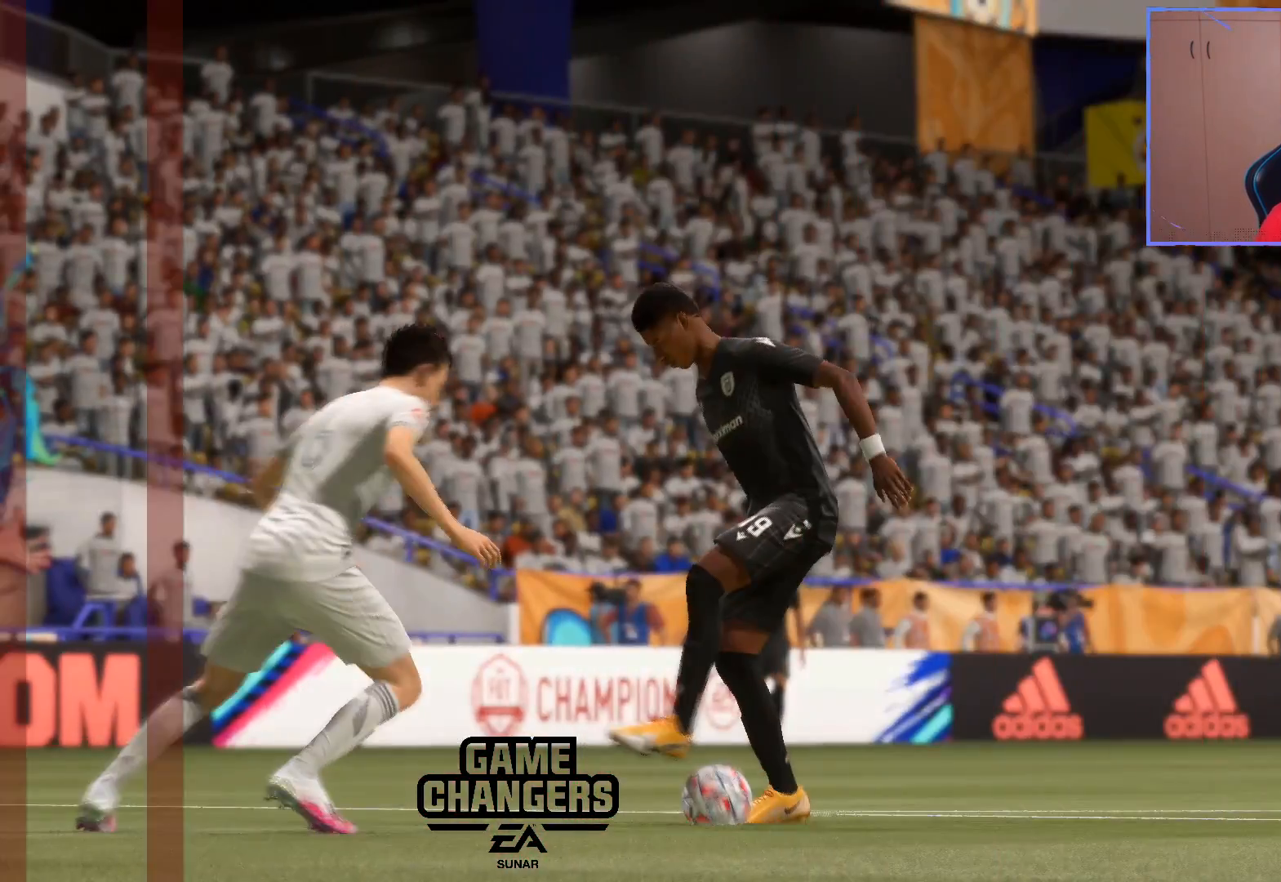
{"buttons": [], "left_stick": "center", "right_stick": "center", "events": [[17, "CROSS", "down"], [183, "CROSS", "up"]]}
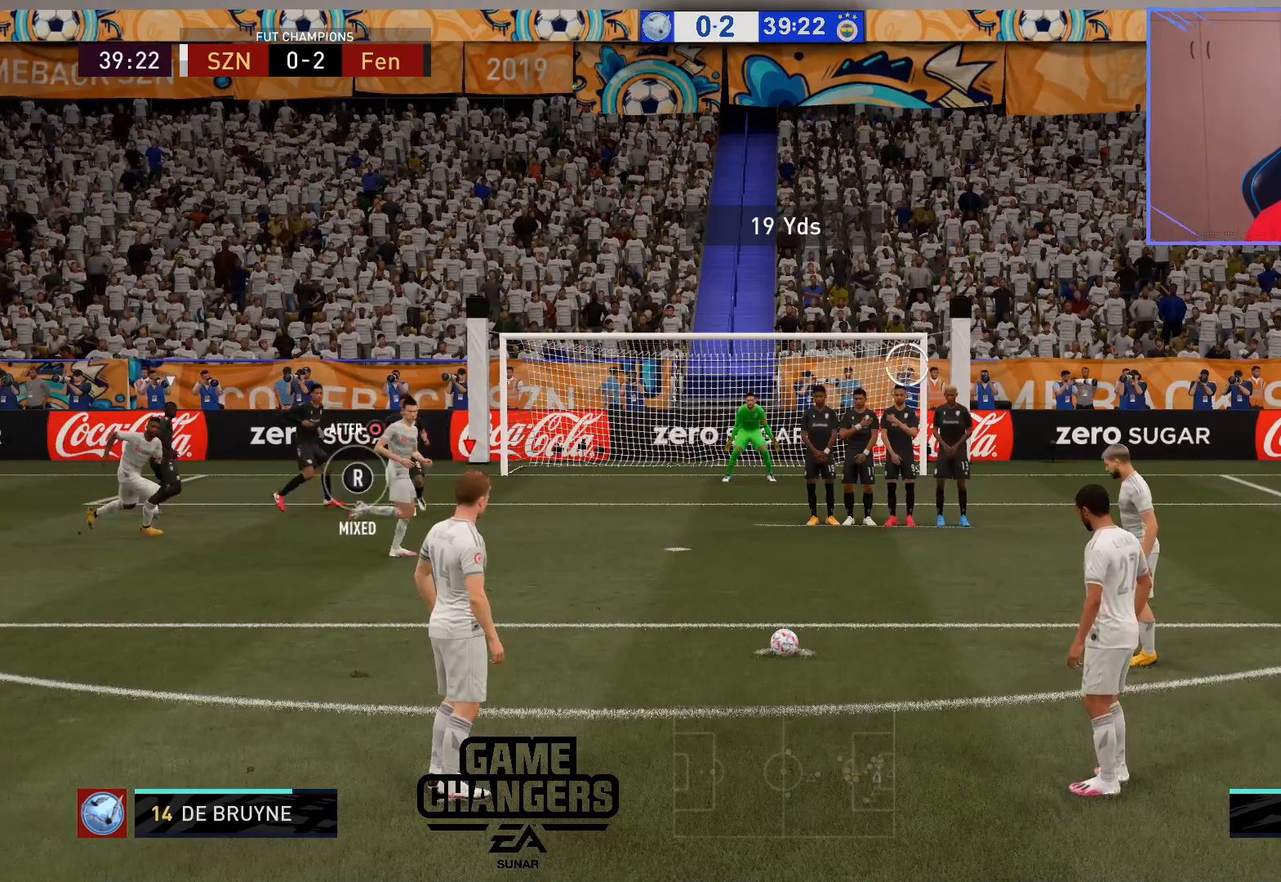
{"buttons": [], "left_stick": "center", "right_stick": "center", "events": []}
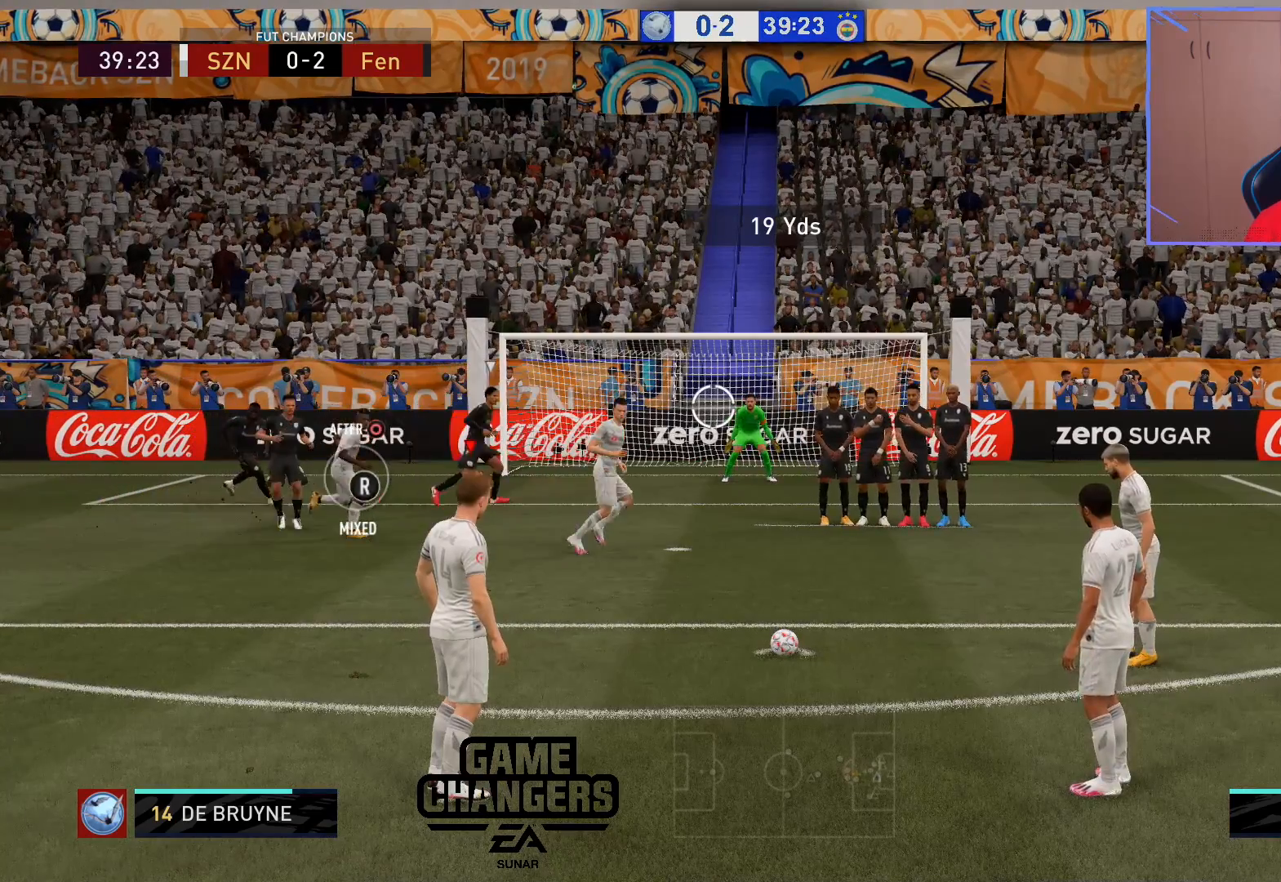
{"buttons": [], "left_stick": "center", "right_stick": "center", "events": []}
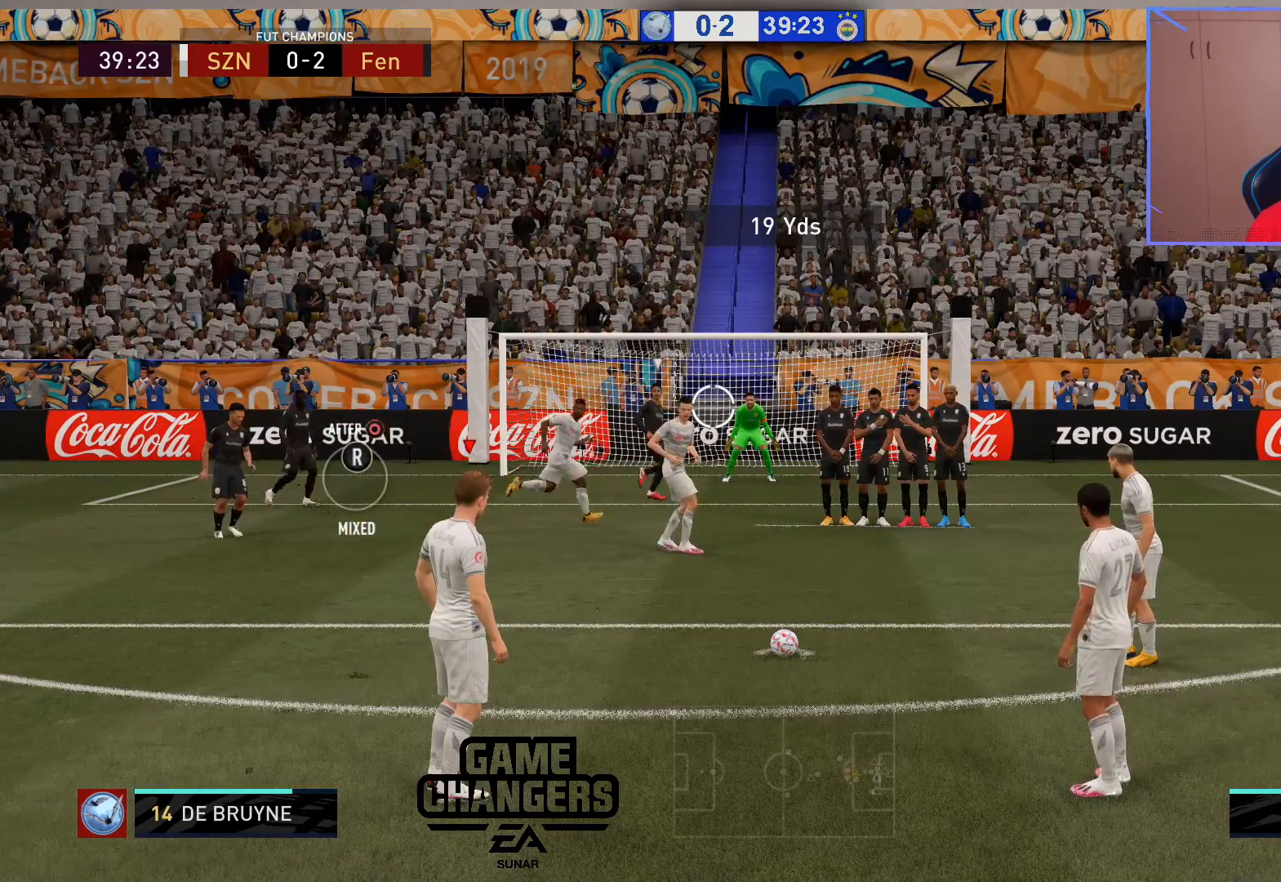
{"buttons": [], "left_stick": "center", "right_stick": "center", "events": []}
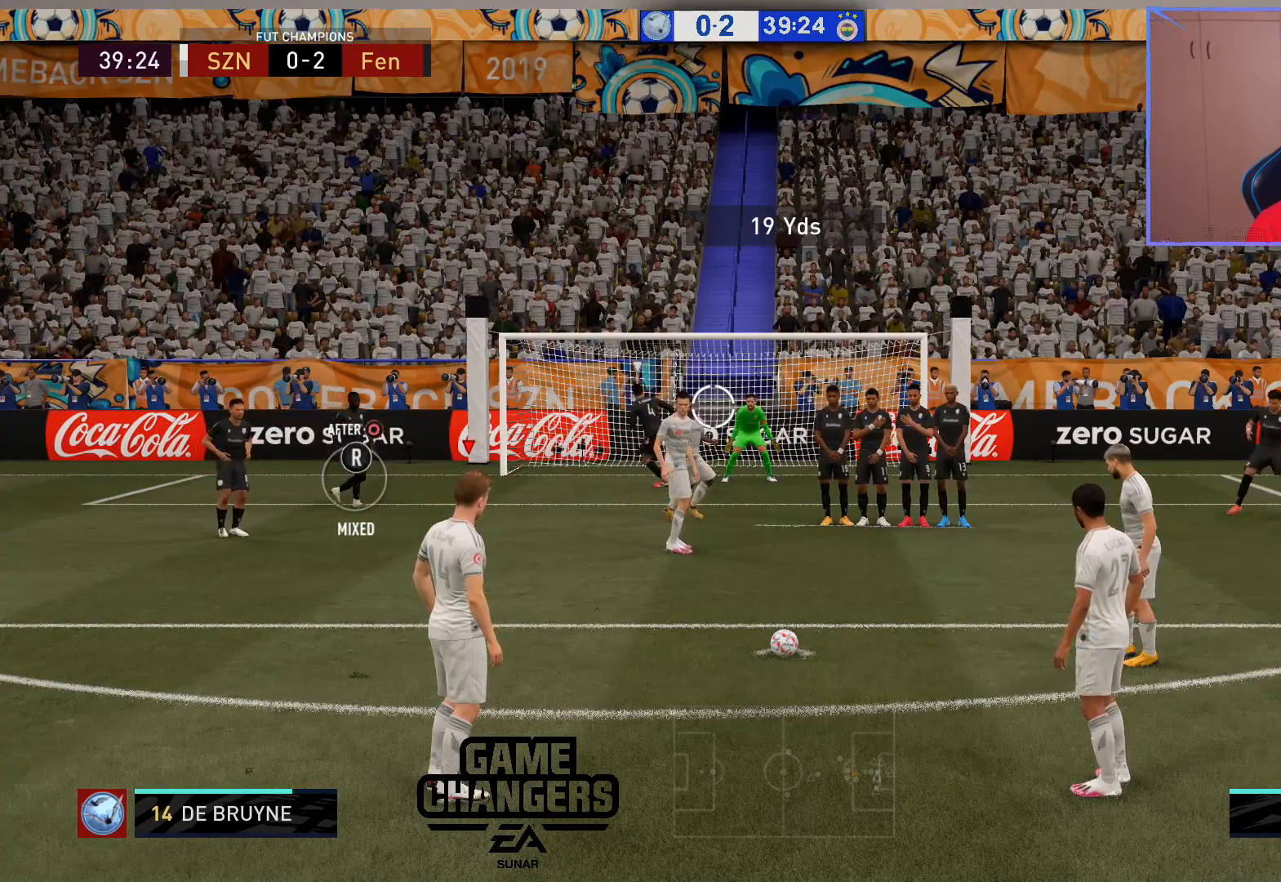
{"buttons": [], "left_stick": "center", "right_stick": "center", "events": []}
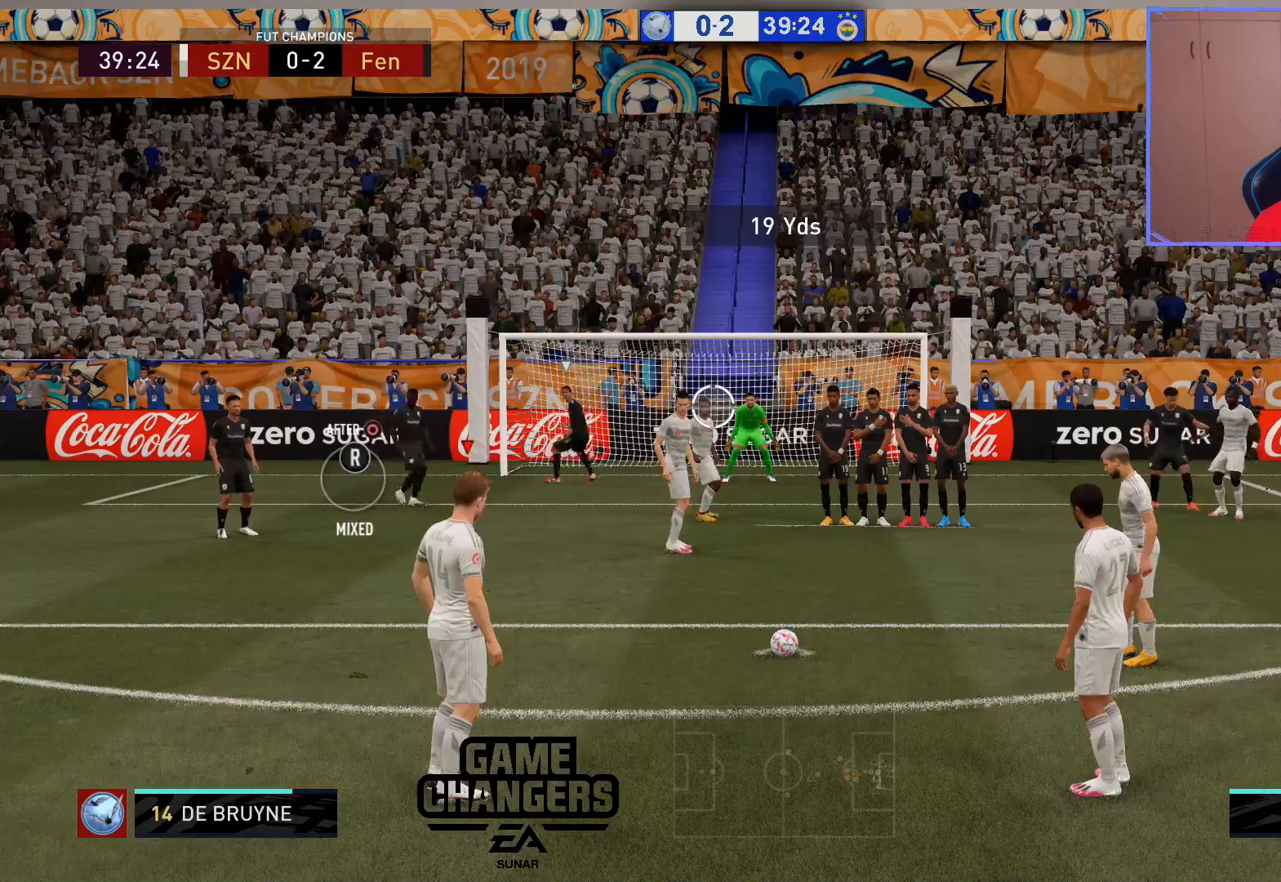
{"buttons": [], "left_stick": "center", "right_stick": "center", "events": []}
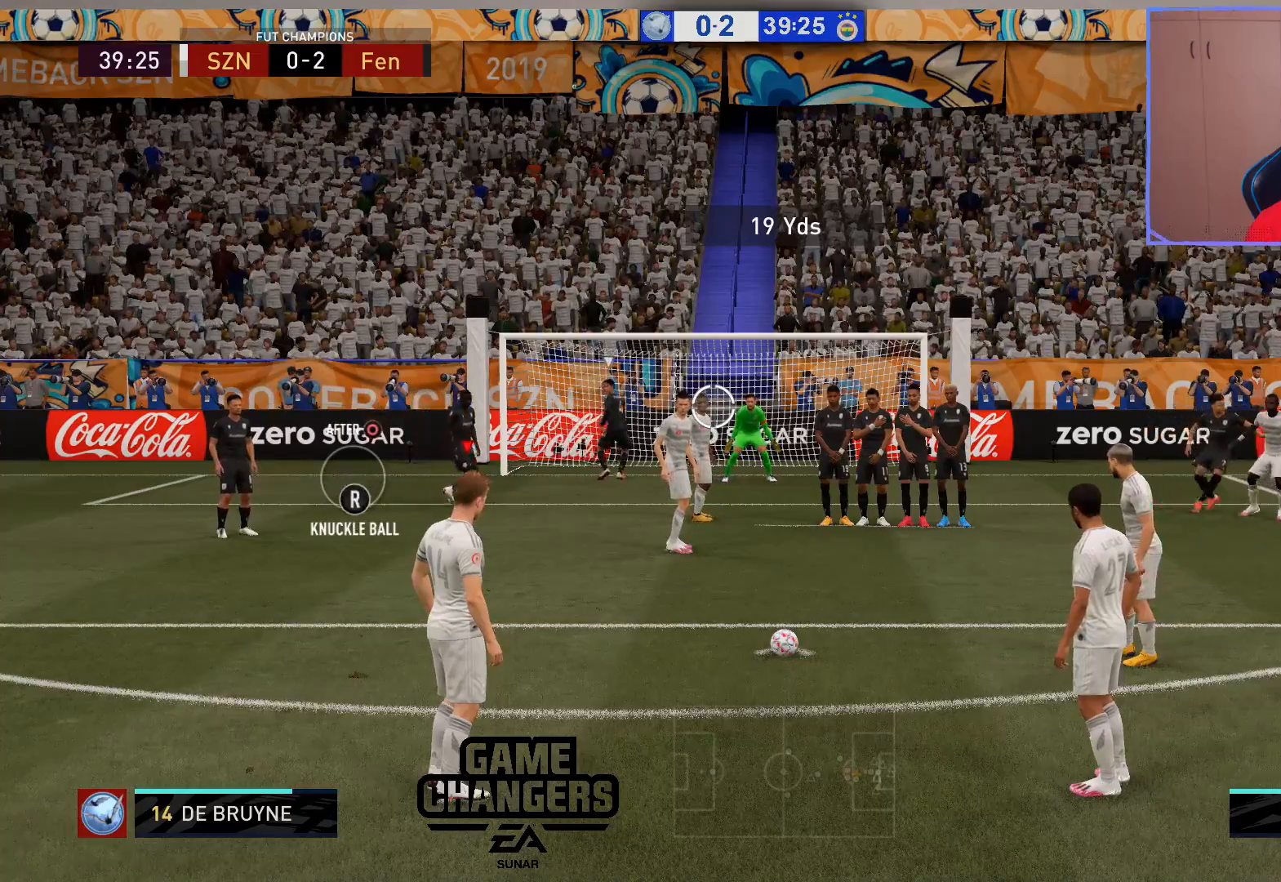
{"buttons": ["CROSS", "SQUARE"], "left_stick": "center", "right_stick": "center", "events": [[333, "SQUARE", "down"], [467, "CROSS", "down"]]}
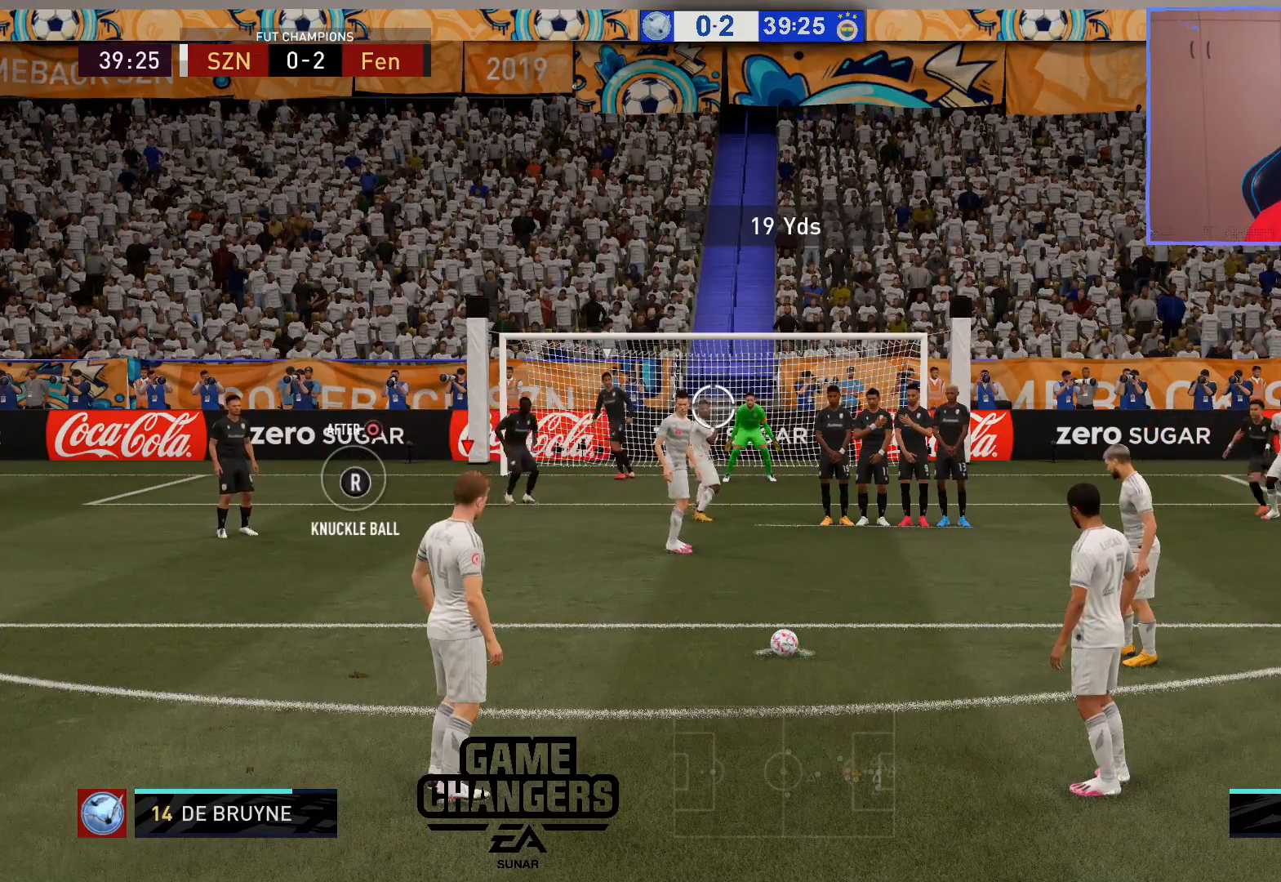
{"buttons": [], "left_stick": "center", "right_stick": "center", "events": [[100, "SQUARE", "up"], [167, "CROSS", "up"]]}
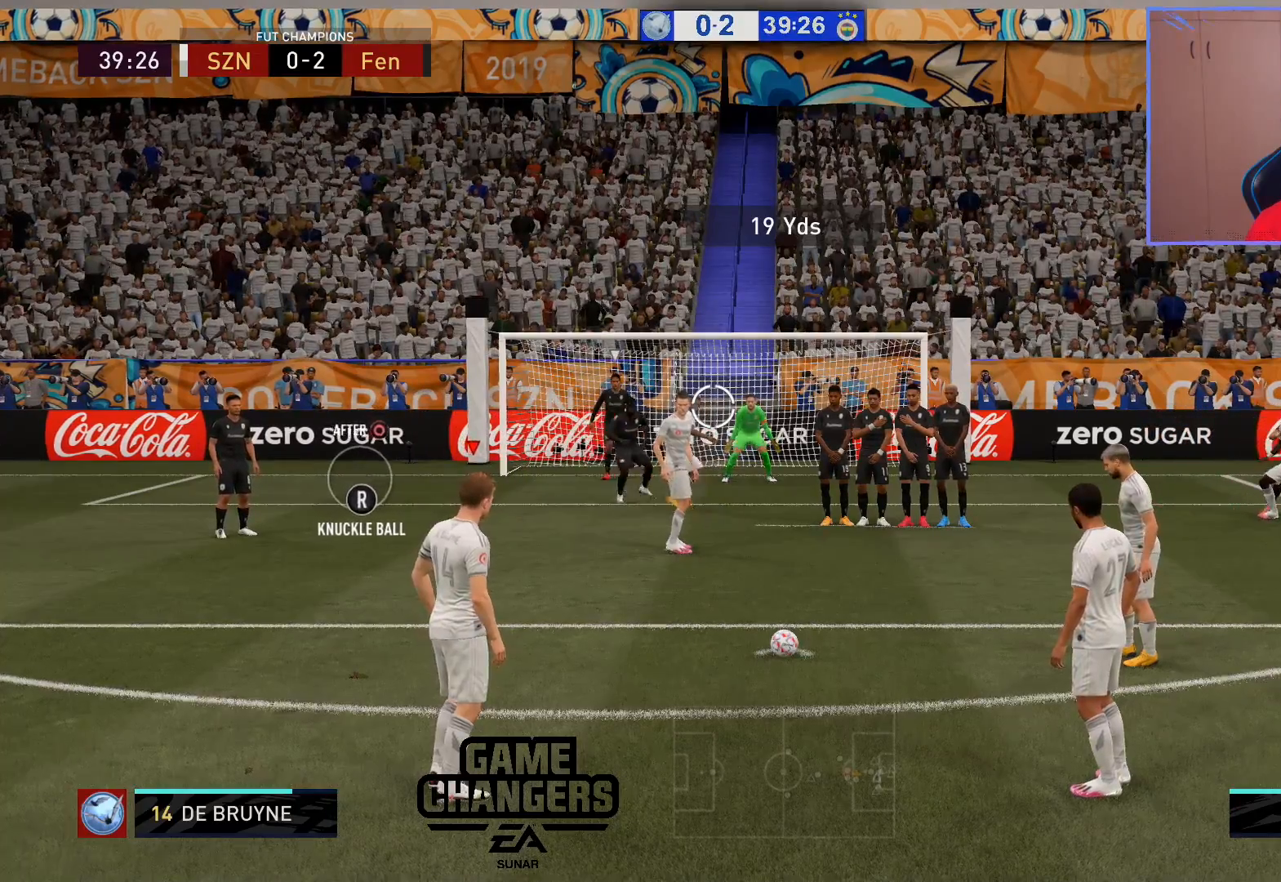
{"buttons": [], "left_stick": "center", "right_stick": "center", "events": []}
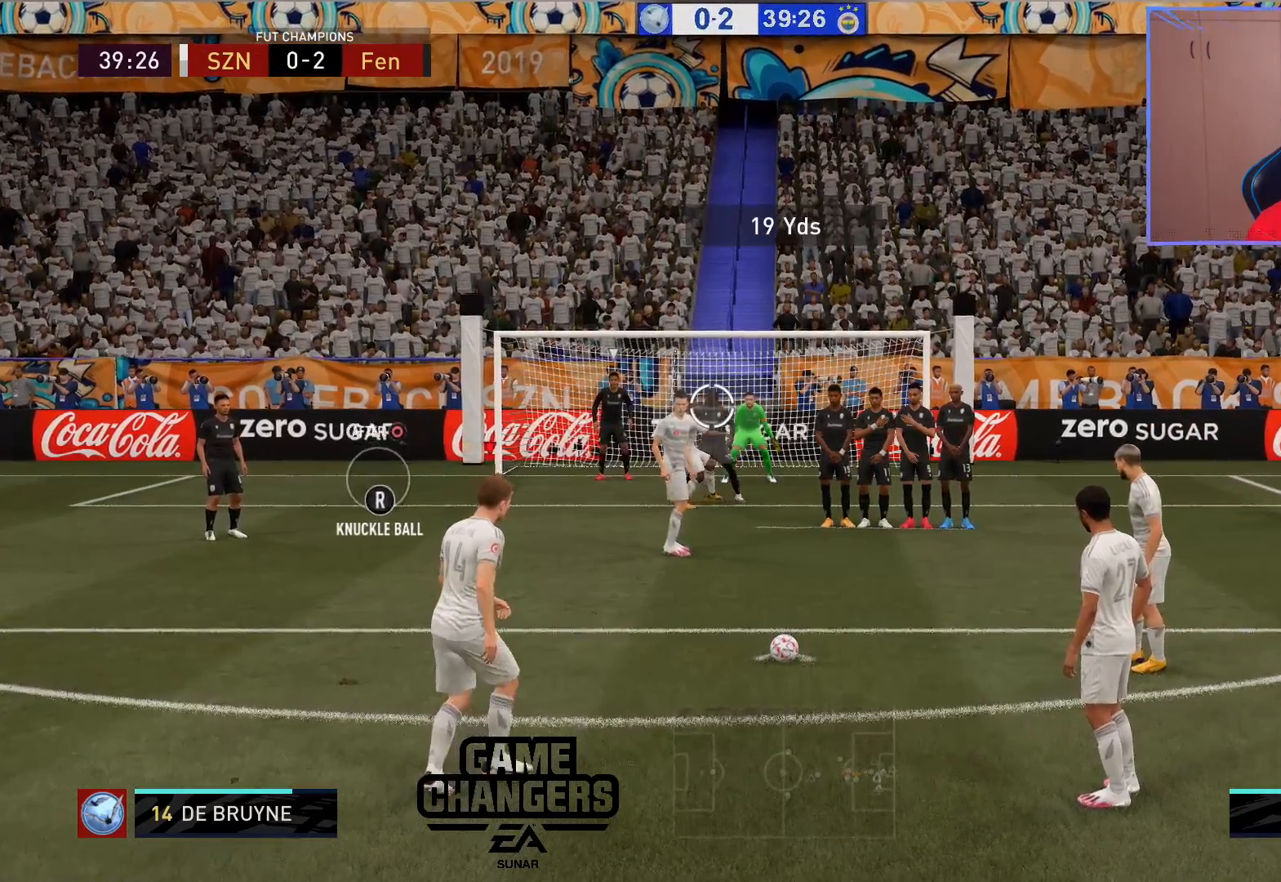
{"buttons": [], "left_stick": "up-left", "right_stick": "center", "events": [[83, "left_stick", "up-left"]]}
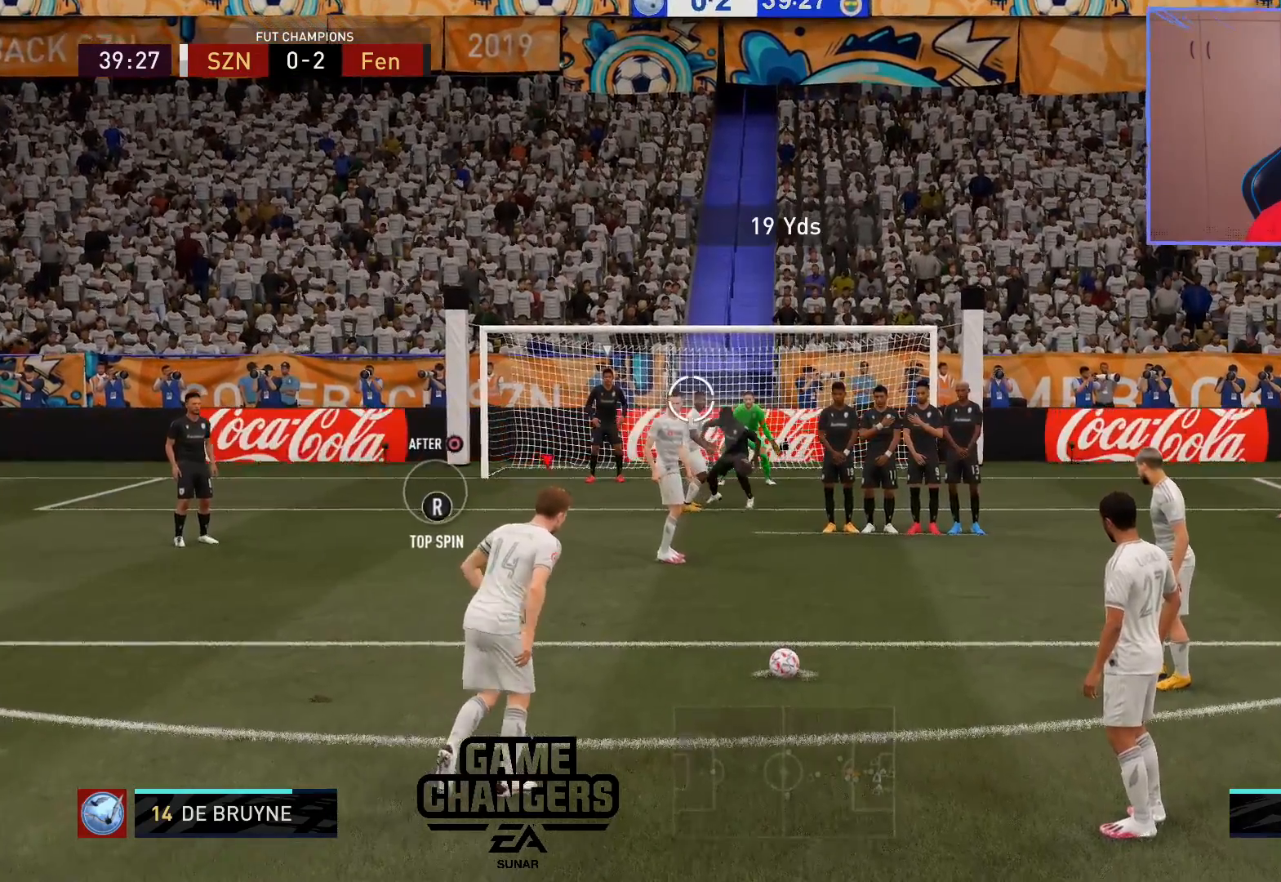
{"buttons": [], "left_stick": "up-left", "right_stick": "center", "events": []}
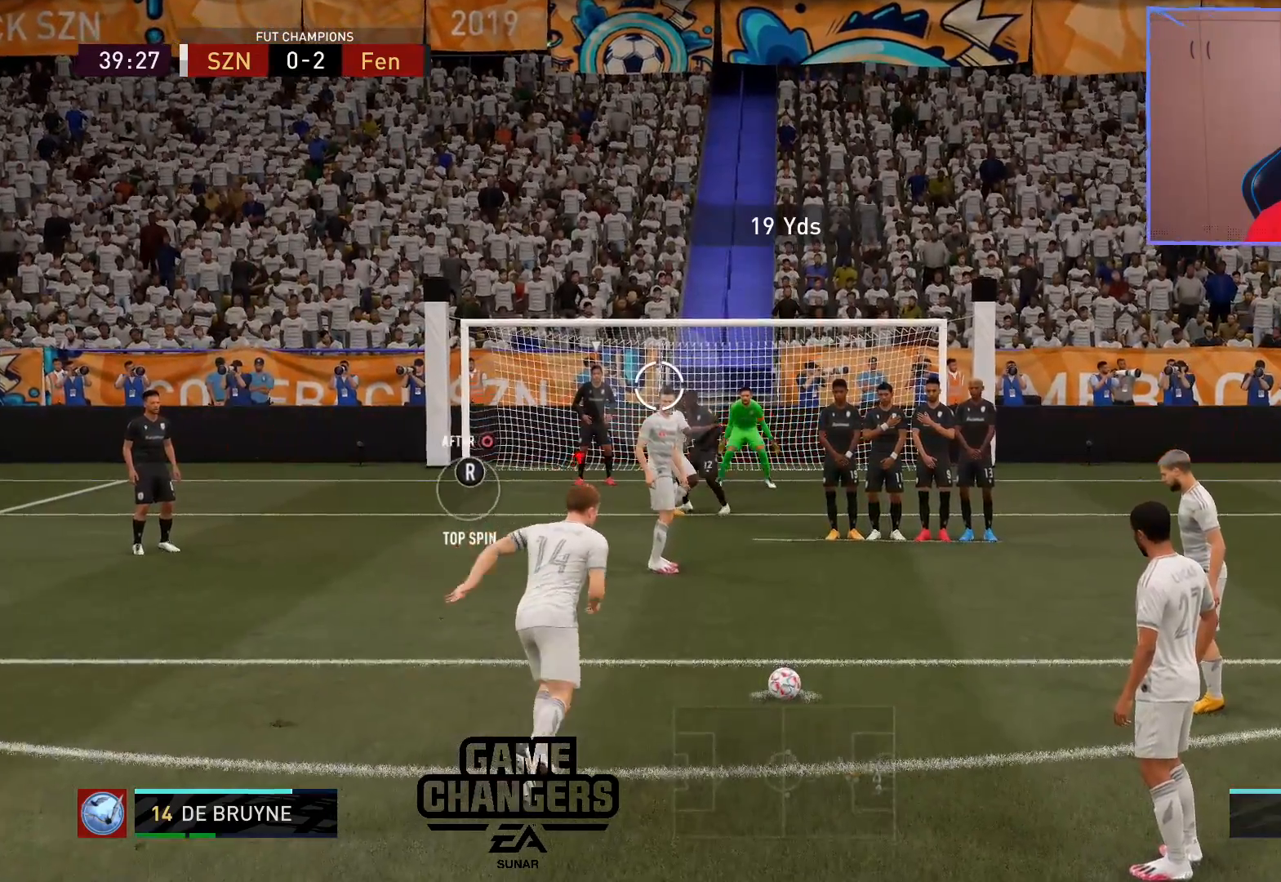
{"buttons": [], "left_stick": "up-left", "right_stick": "center", "events": []}
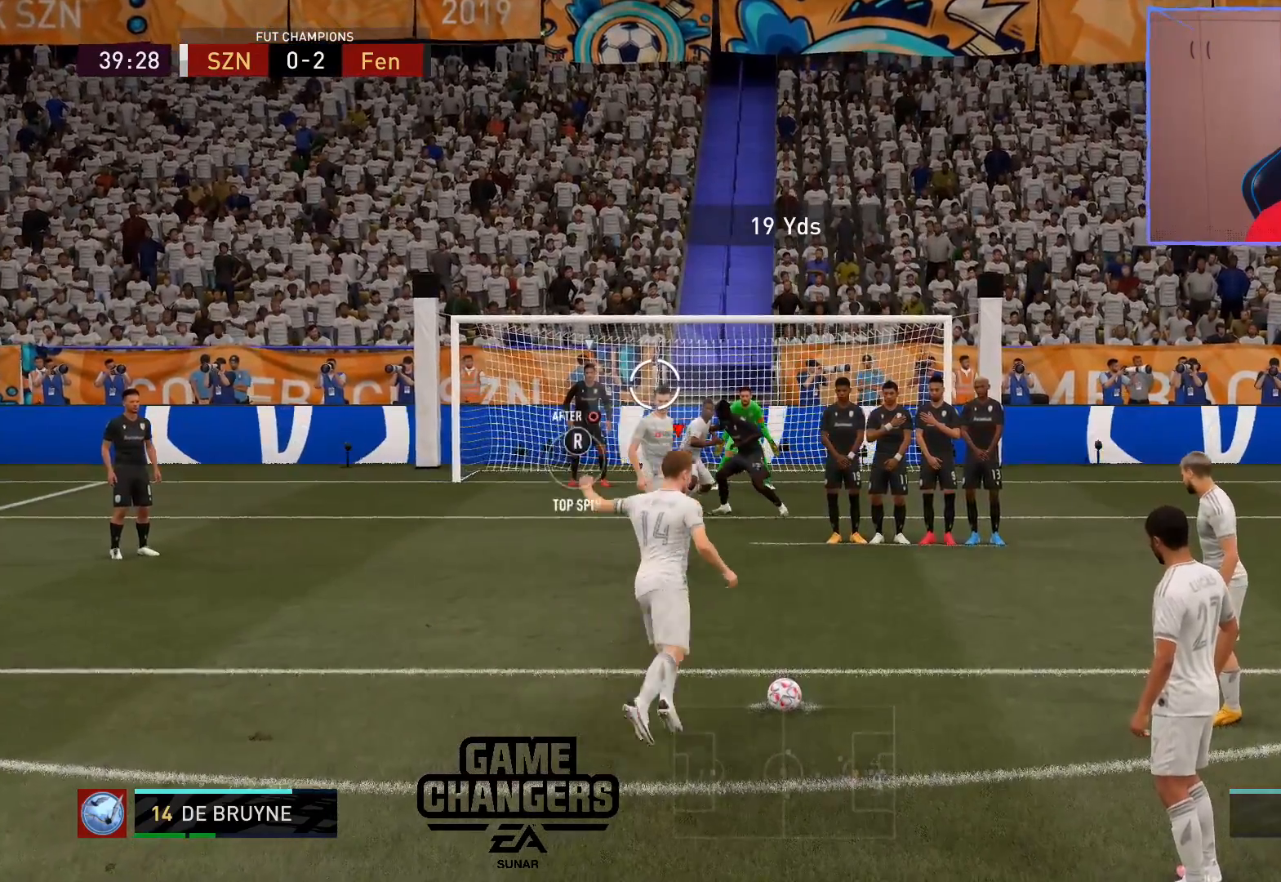
{"buttons": [], "left_stick": "up-right", "right_stick": "center", "events": [[83, "left_stick", "up-right"]]}
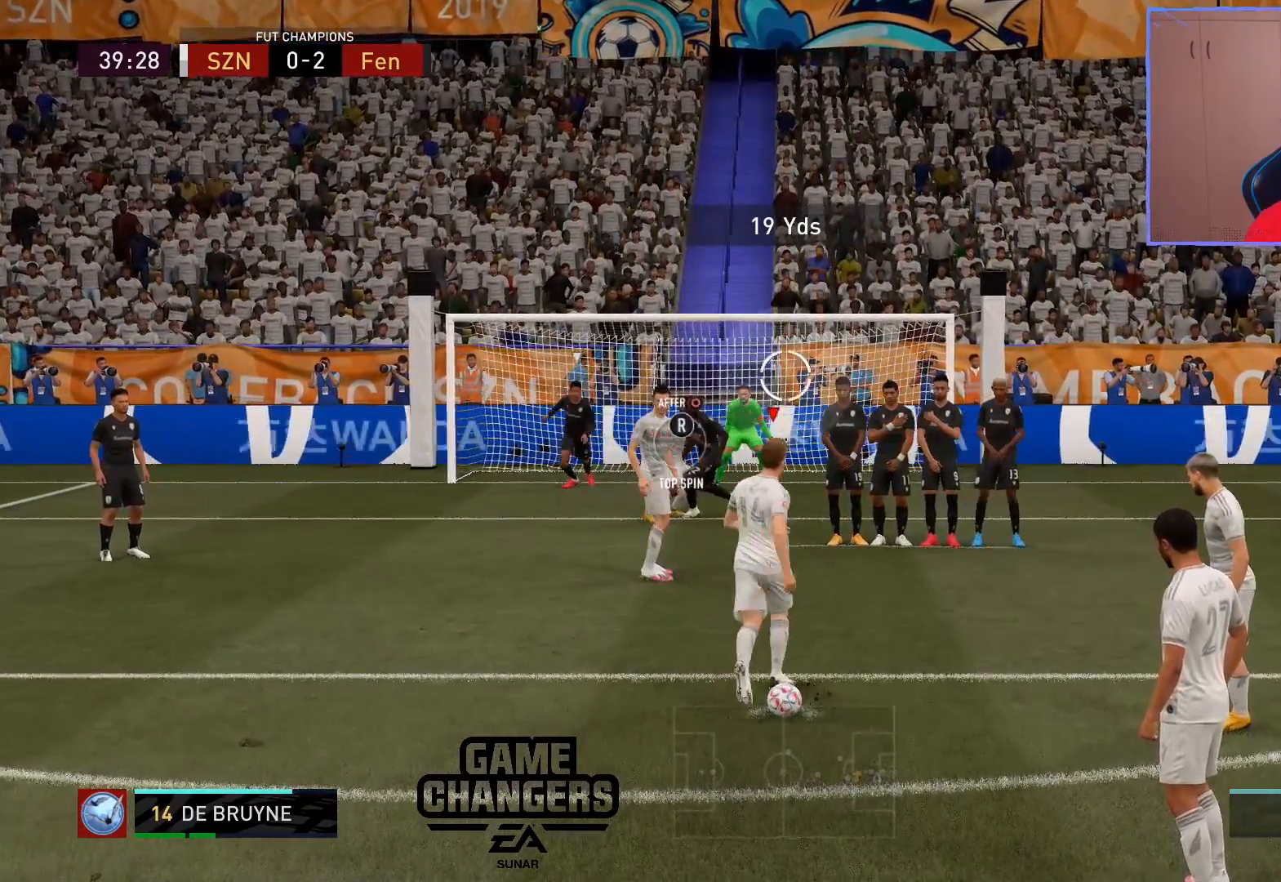
{"buttons": [], "left_stick": "center", "right_stick": "center", "events": [[67, "CROSS", "down"], [100, "CROSS", "up"], [100, "left_stick", "up"], [283, "left_stick", "center"]]}
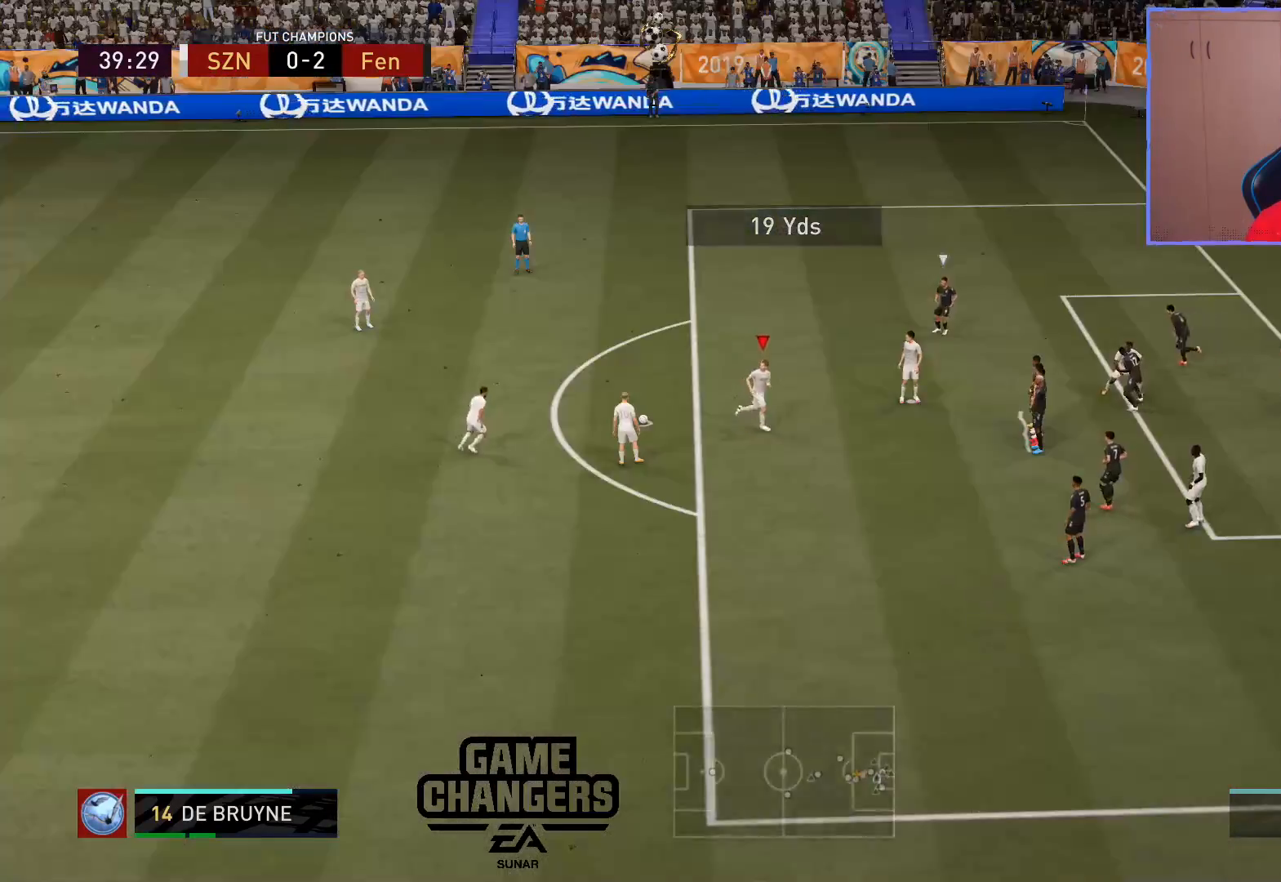
{"buttons": [], "left_stick": "center", "right_stick": "center", "events": []}
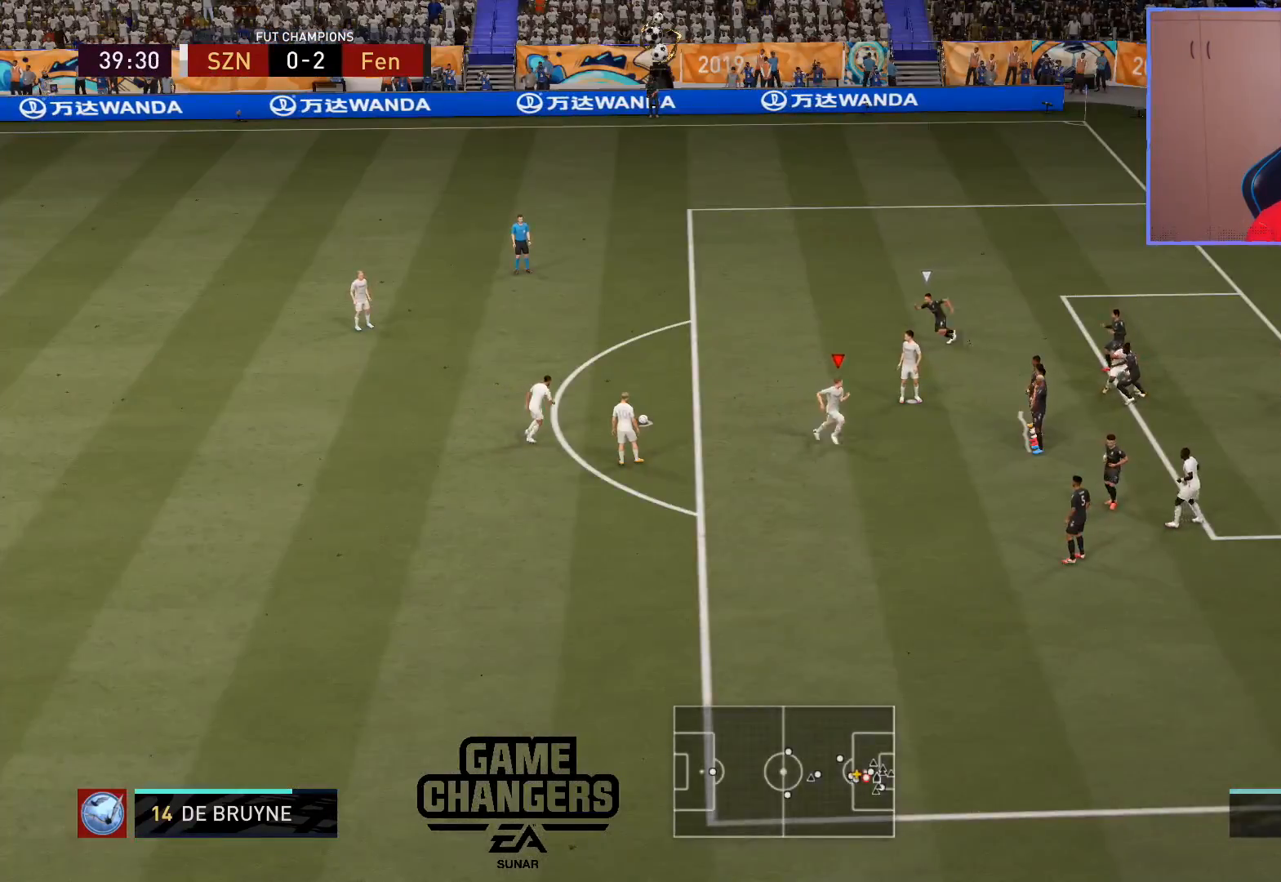
{"buttons": [], "left_stick": "down-right", "right_stick": "center", "events": [[150, "left_stick", "down-right"]]}
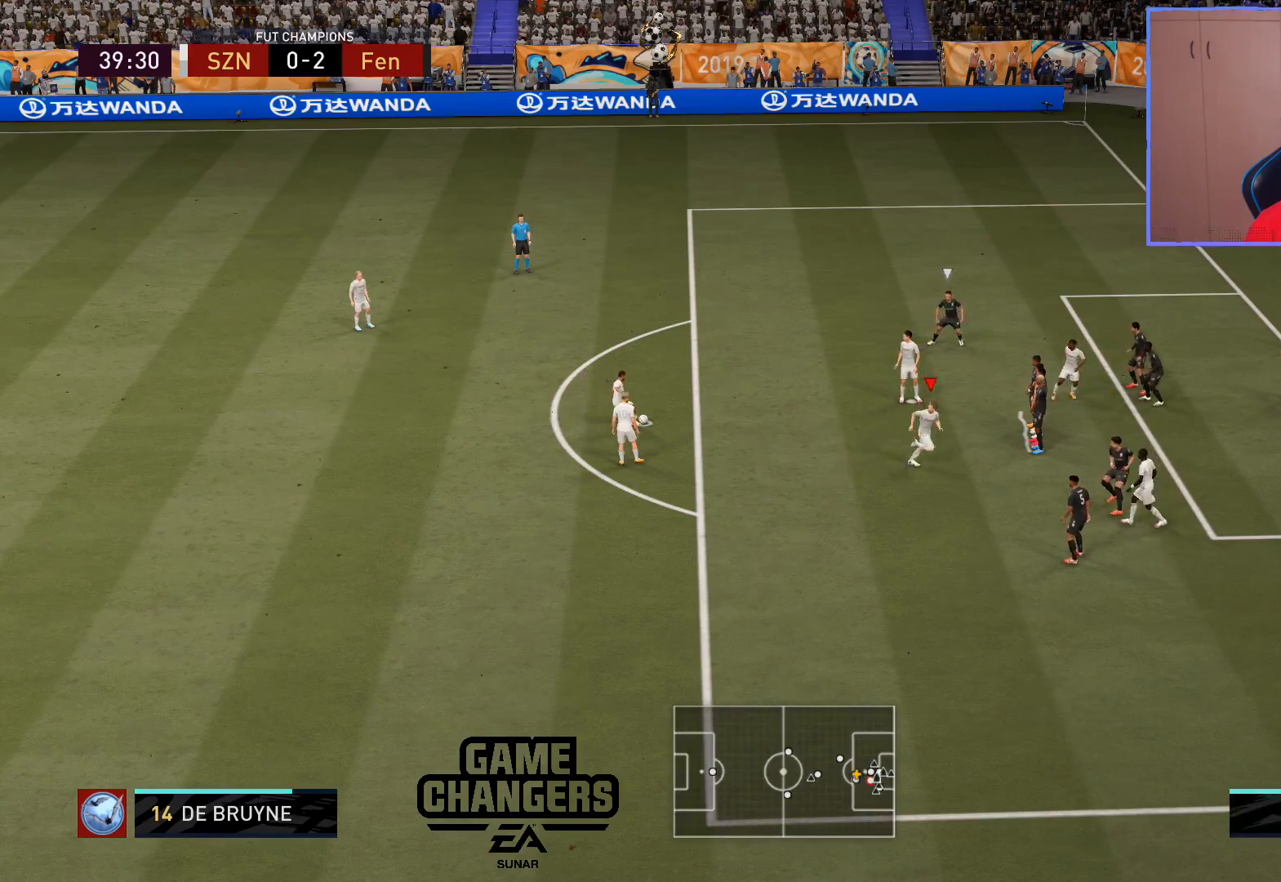
{"buttons": ["CIRCLE", "R2"], "left_stick": "up", "right_stick": "center", "events": [[117, "left_stick", "right"], [367, "CIRCLE", "down"], [400, "left_stick", "up"], [450, "R2", "down"]]}
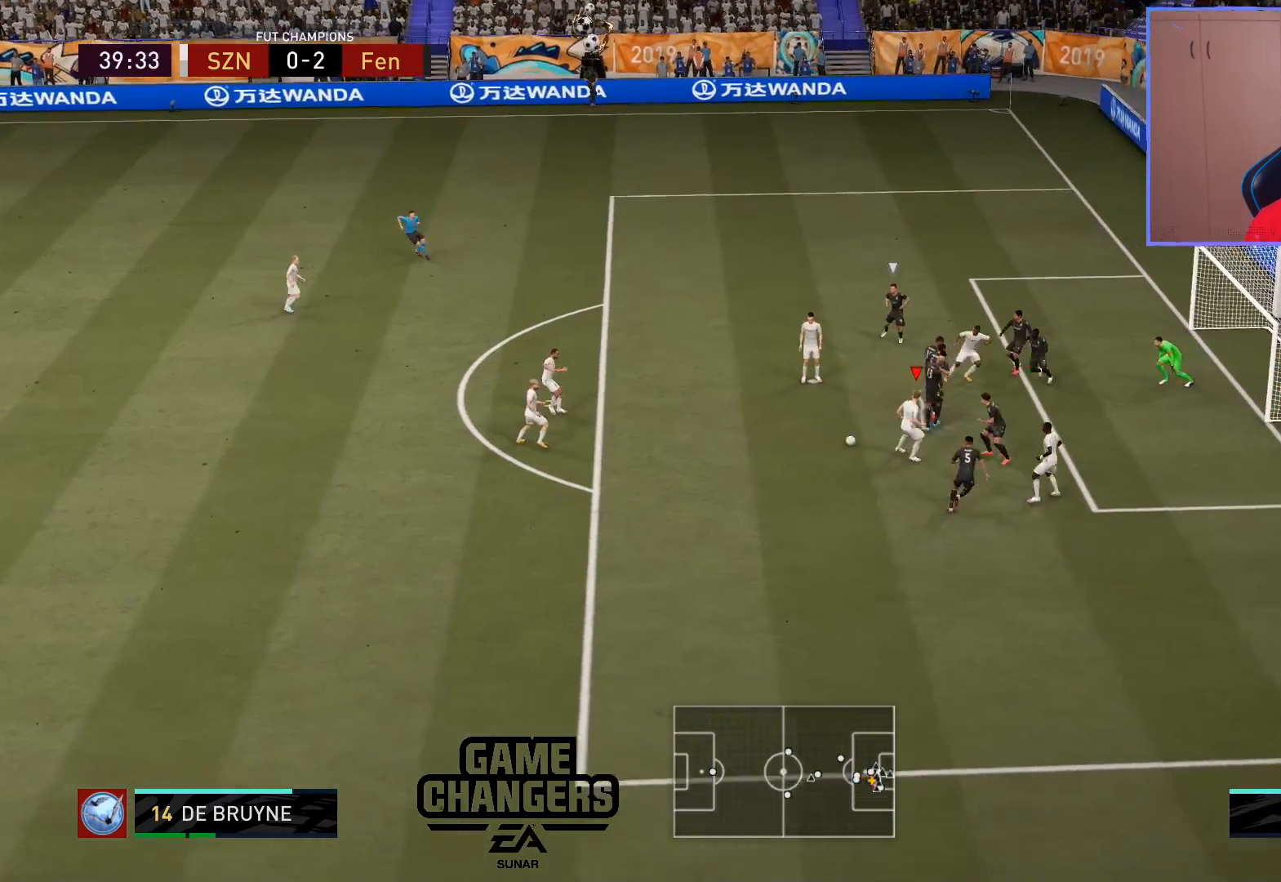
{"buttons": [], "left_stick": "up", "right_stick": "center", "events": [[17, "R2", "up"], [33, "CIRCLE", "up"]]}
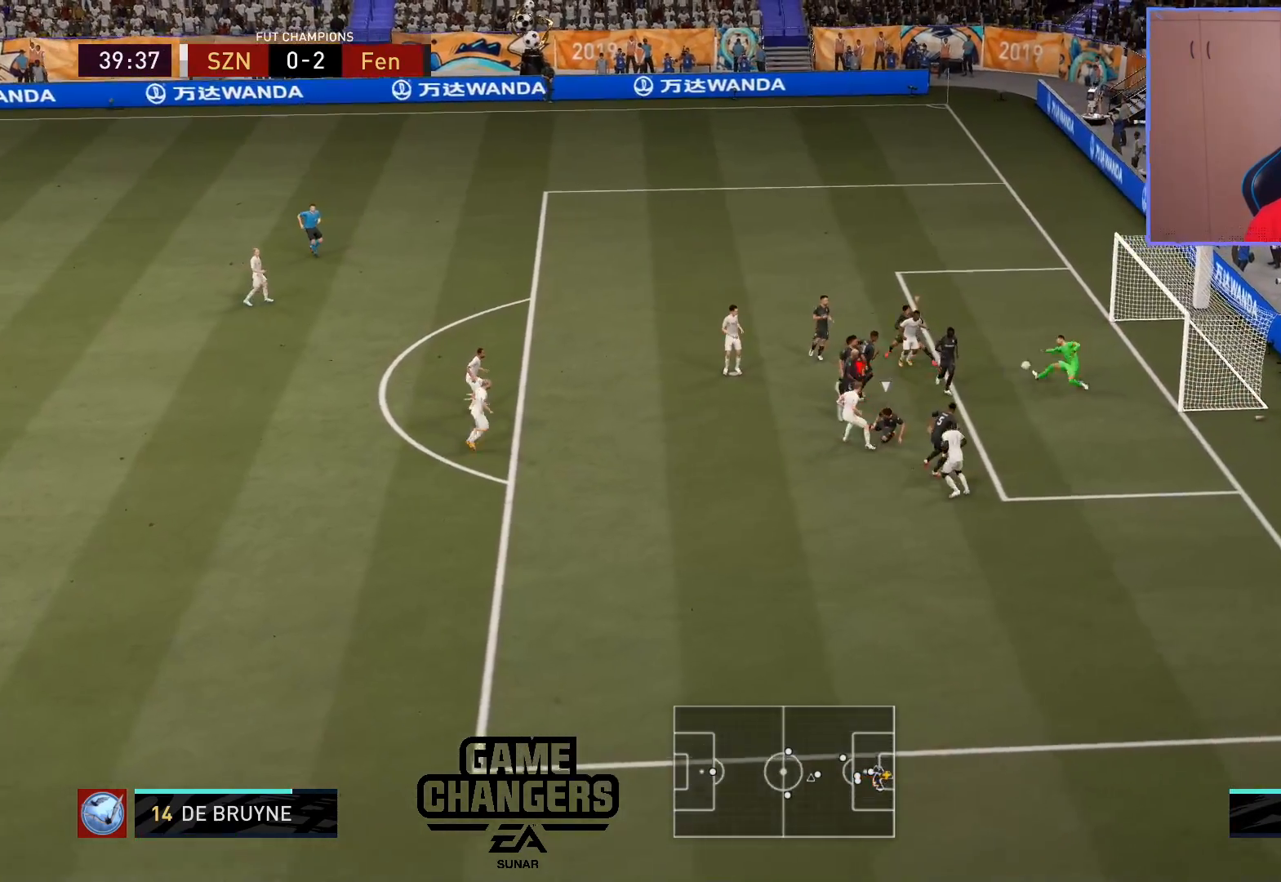
{"buttons": [], "left_stick": "center", "right_stick": "center", "events": [[150, "left_stick", "center"]]}
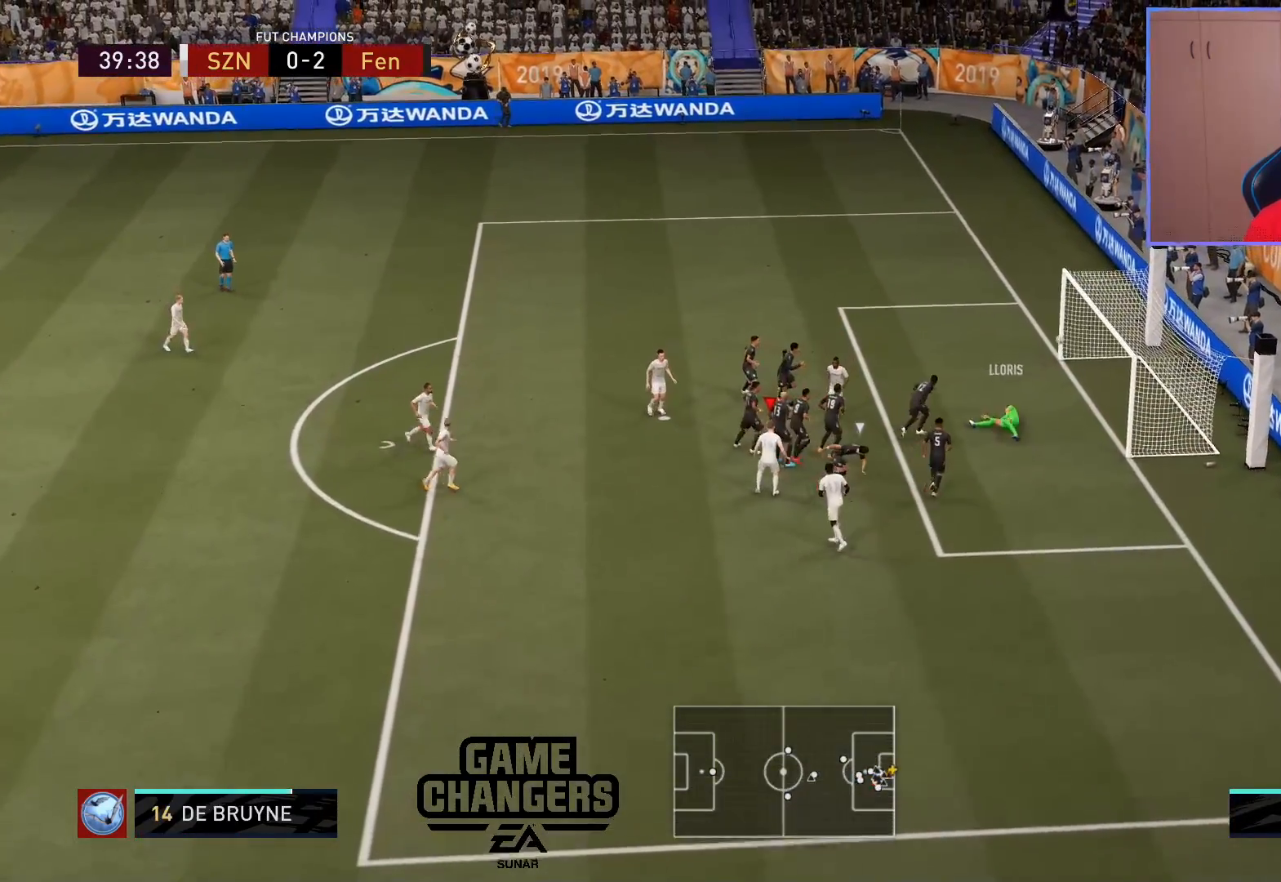
{"buttons": [], "left_stick": "center", "right_stick": "center", "events": []}
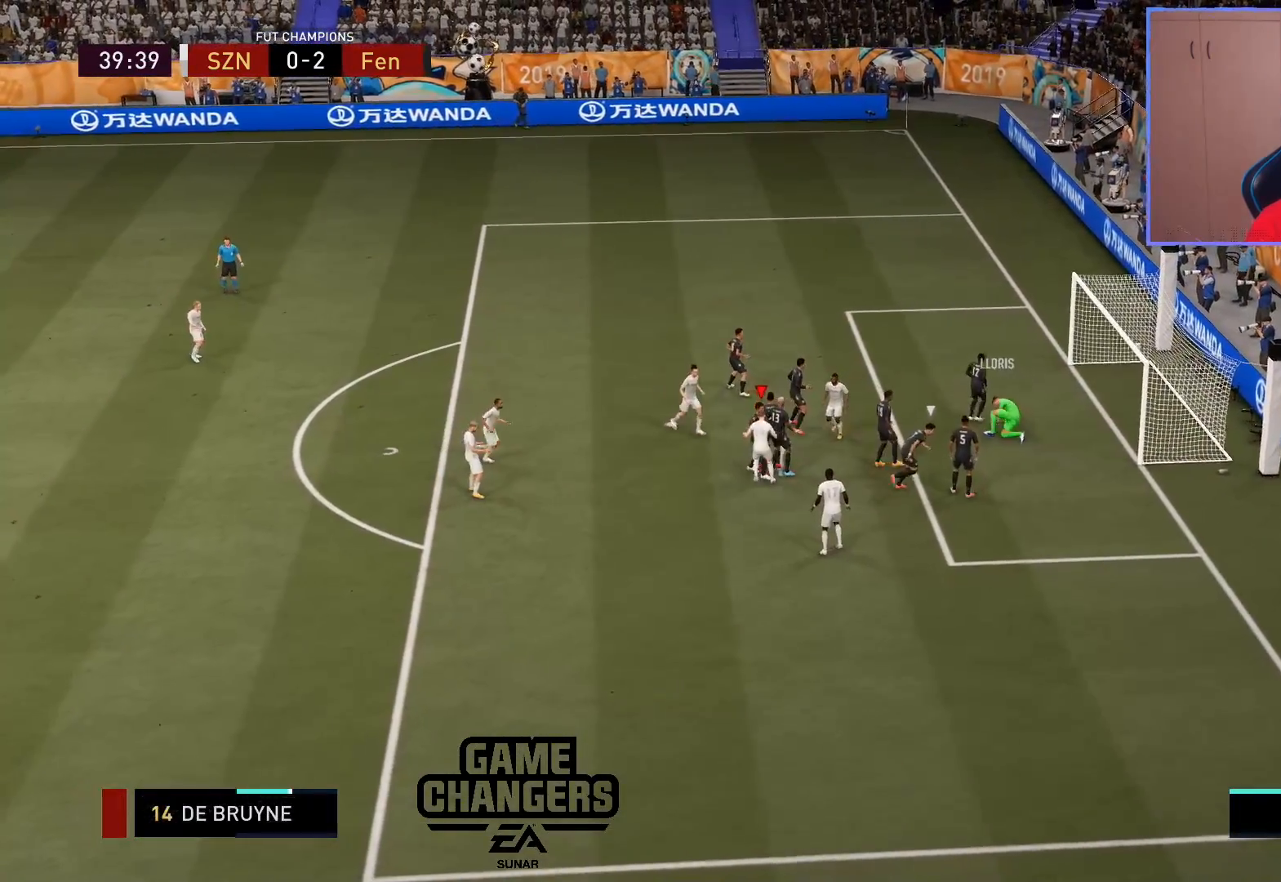
{"buttons": [], "left_stick": "center", "right_stick": "center", "events": []}
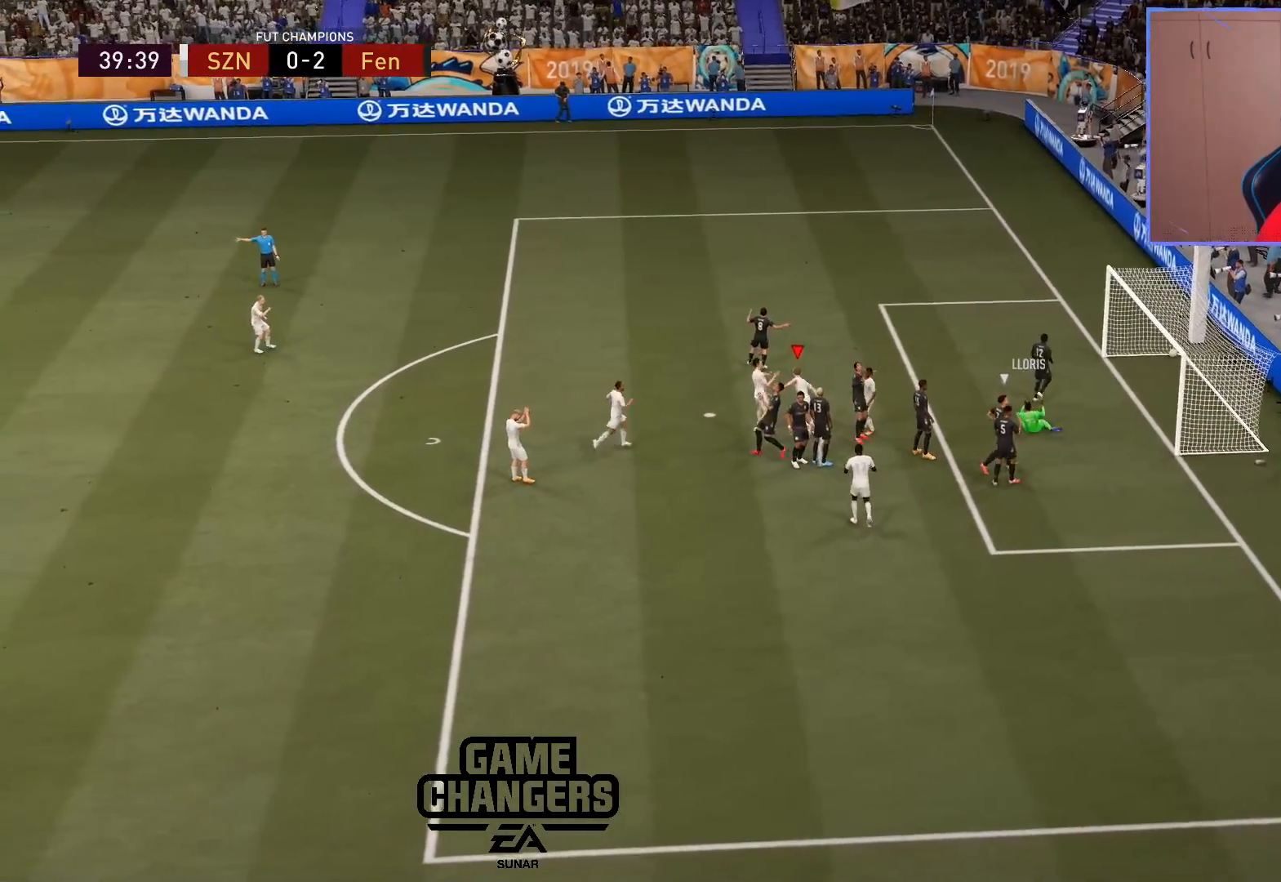
{"buttons": [], "left_stick": "center", "right_stick": "center", "events": [[300, "R1", "down"], [367, "R1", "up"]]}
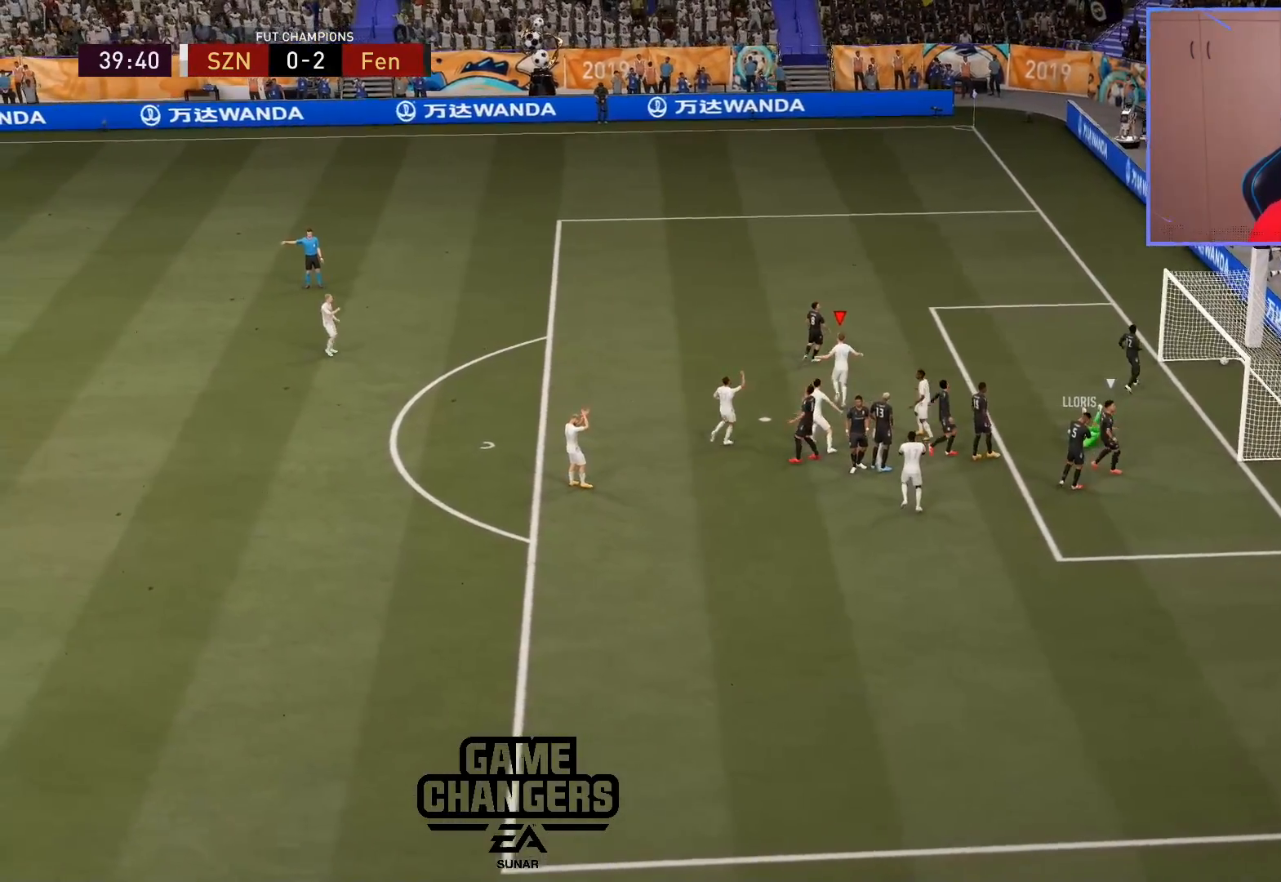
{"buttons": ["L1", "R1"], "left_stick": "center", "right_stick": "center", "events": [[467, "L1", "down"], [467, "R1", "down"]]}
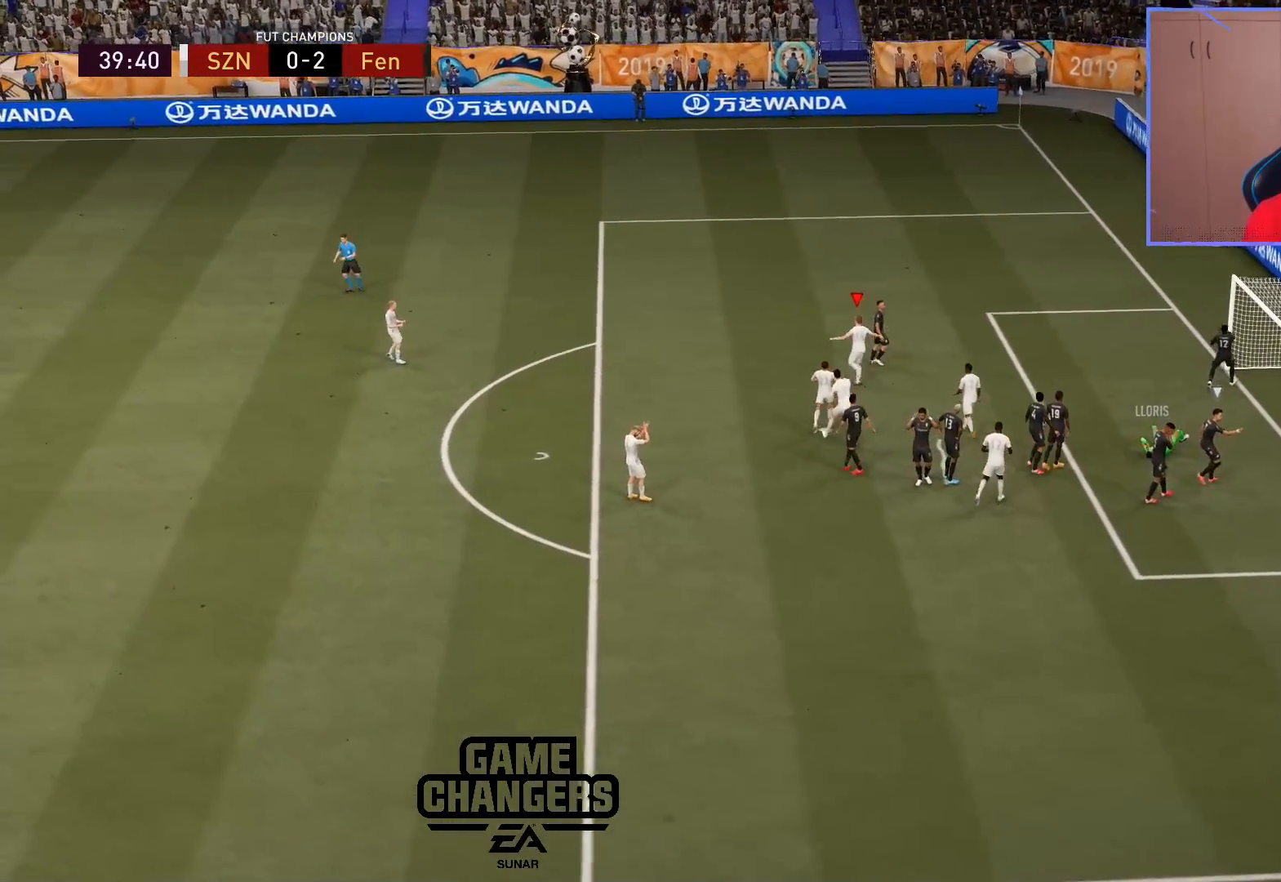
{"buttons": [], "left_stick": "center", "right_stick": "down-right", "events": [[83, "R1", "up"], [100, "L1", "up"], [483, "right_stick", "down-right"]]}
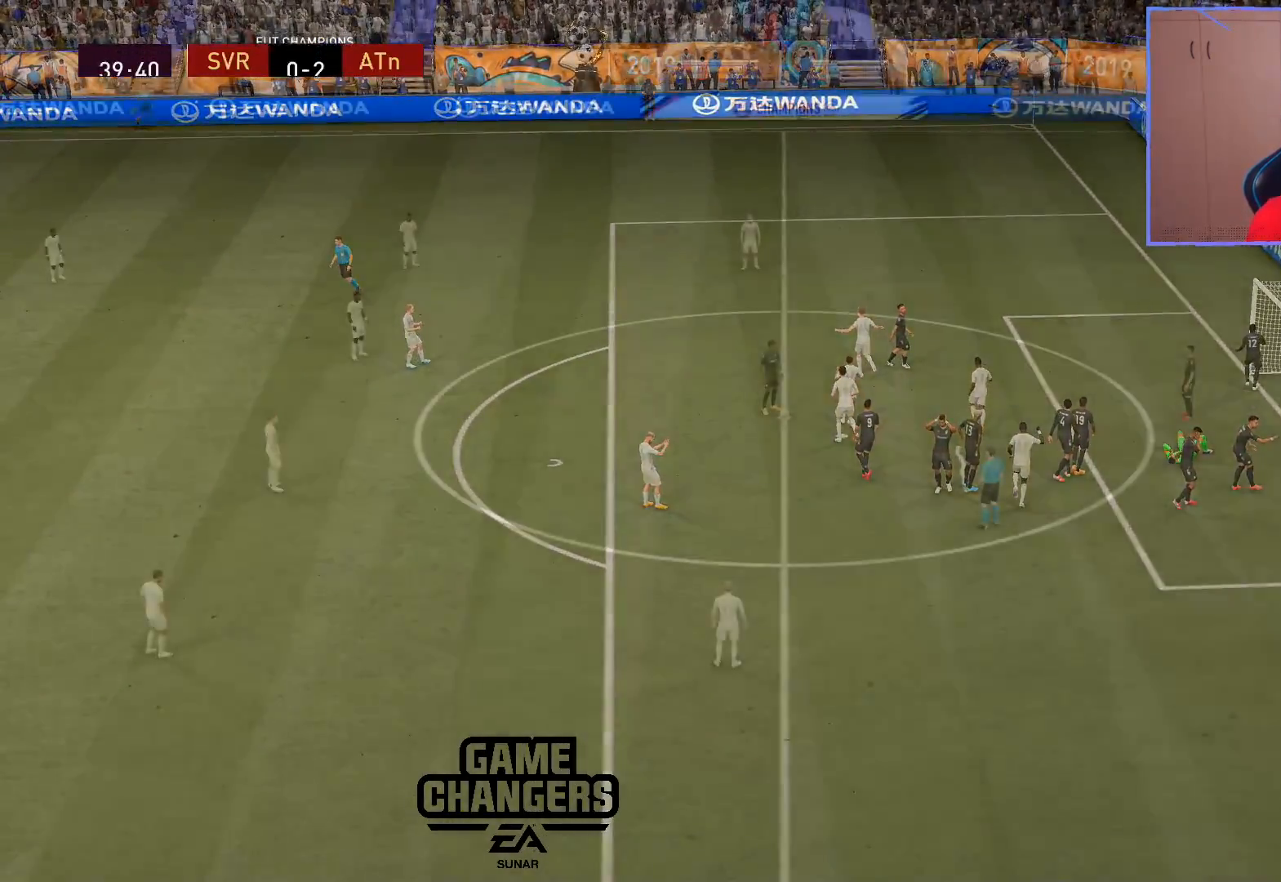
{"buttons": ["CROSS", "R2", "DPAD_DOWN"], "left_stick": "center", "right_stick": "center", "events": [[133, "R2", "down"], [133, "right_stick", "center"], [200, "CROSS", "down"], [350, "DPAD_DOWN", "down"], [417, "DPAD_DOWN", "up"], [483, "DPAD_DOWN", "down"]]}
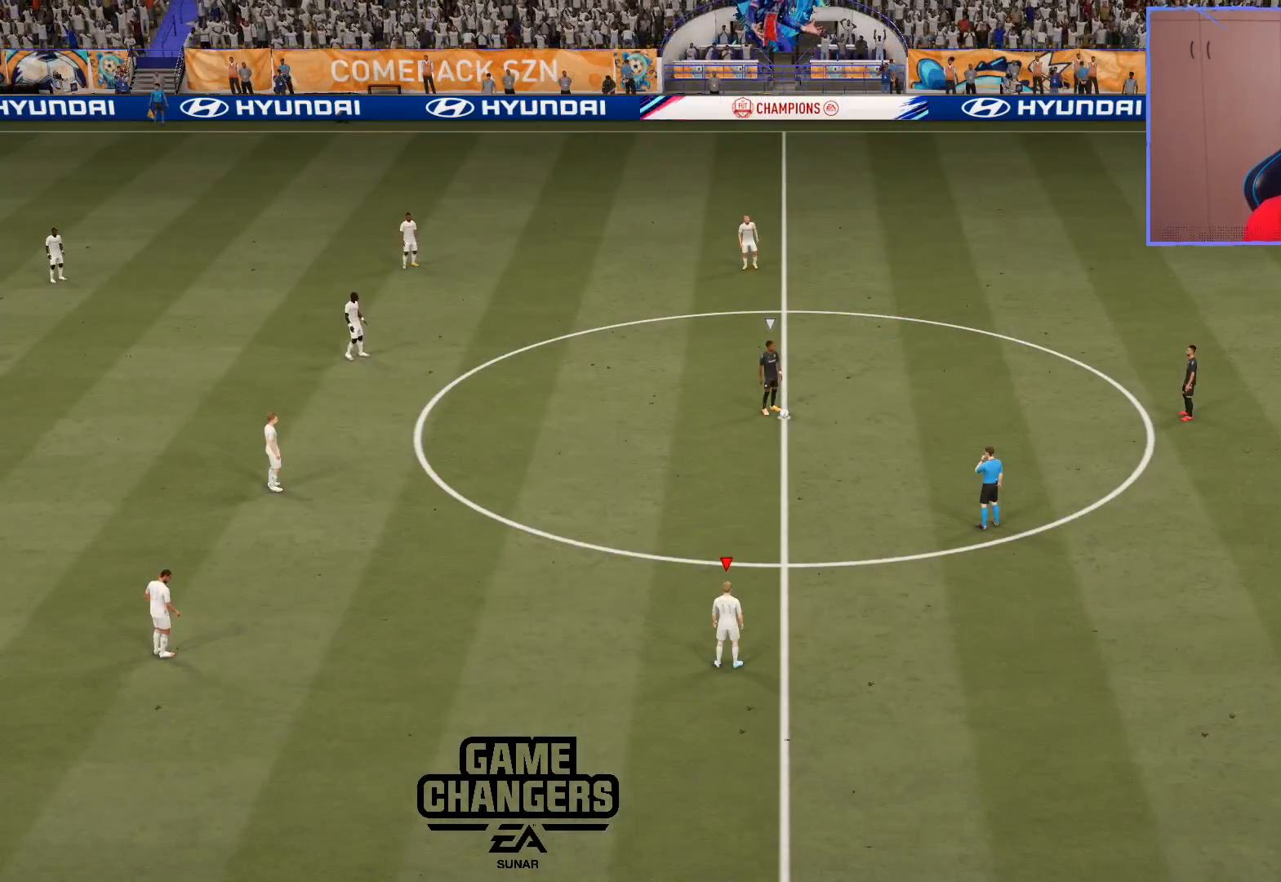
{"buttons": ["CROSS", "R2", "DPAD_DOWN"], "left_stick": "center", "right_stick": "center", "events": [[33, "DPAD_DOWN", "up"], [100, "DPAD_DOWN", "down"], [183, "DPAD_DOWN", "up"], [233, "DPAD_DOWN", "down"], [300, "DPAD_DOWN", "up"], [367, "DPAD_DOWN", "down"], [417, "DPAD_DOWN", "up"], [500, "DPAD_DOWN", "down"]]}